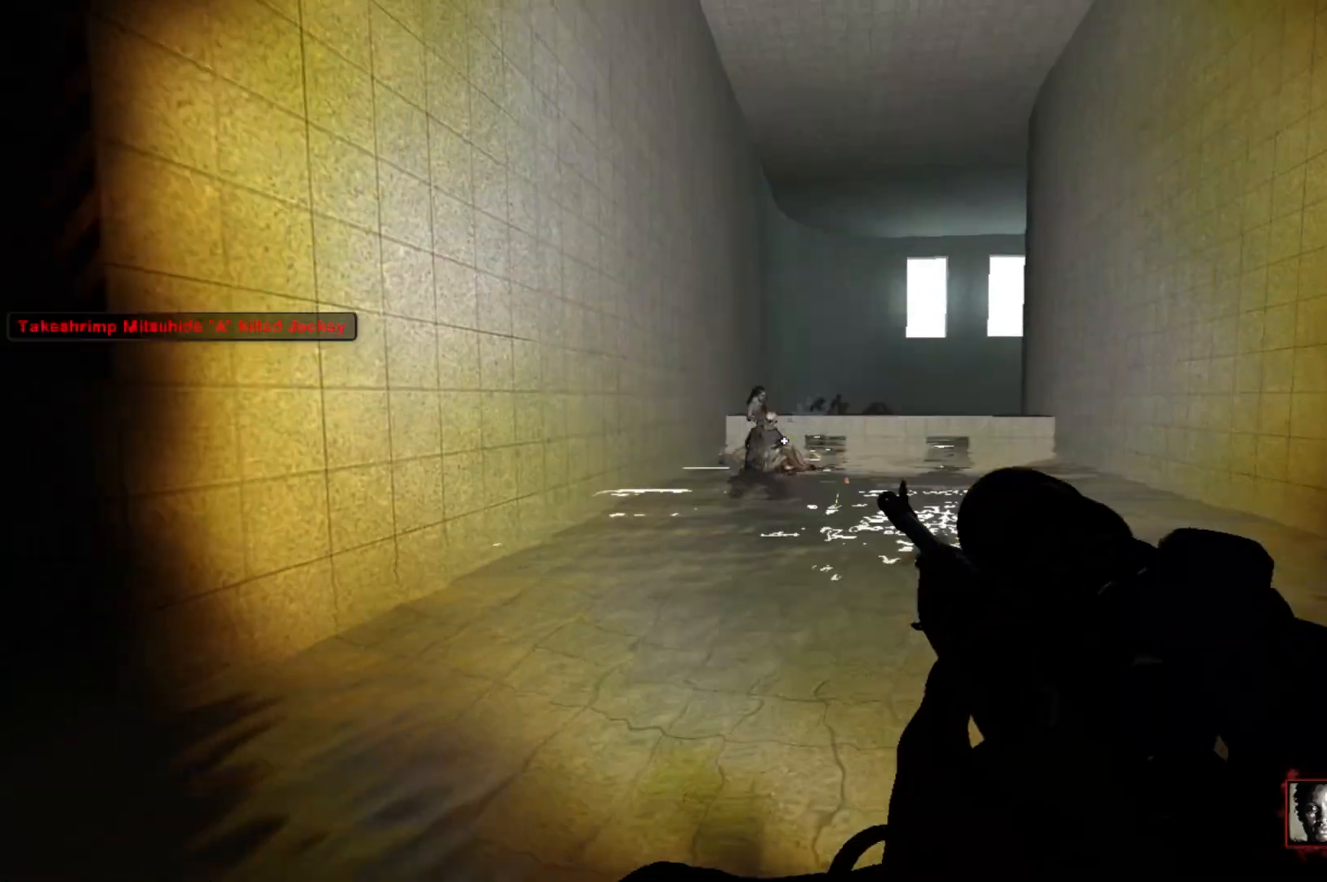
Gameplay with keyboard and mouse; each line is a JSON object with the keys and mouse buttons held at the frame after it. "events" lists presses ("down") and releases ("up") of "1", "2", "3", "4", "5", "a", "alt", "c", "caps_lock", "ctrl", "d", "e", "f", "q", "r", "s", "shift", "space", "tab", "w", "x", "z", "mouse_left", "mouse_wheel" and "mouse_right" between this image and that frame as [ms after this image, input, new state], when the widget could be followed in between. "mouse_left", "mouse_wheel", "mouse_right" = the "left", "wheel", "right" buttons of the "mouse" list. No other keys are recorded. "wheel" means that the mouse wheel is clicked or scrolled. Not read: mouse_move.
{"keys": [], "mouse": [], "events": [[17, "mouse_left", "up"], [117, "mouse_left", "down"], [250, "mouse_left", "up"], [400, "s", "up"]]}
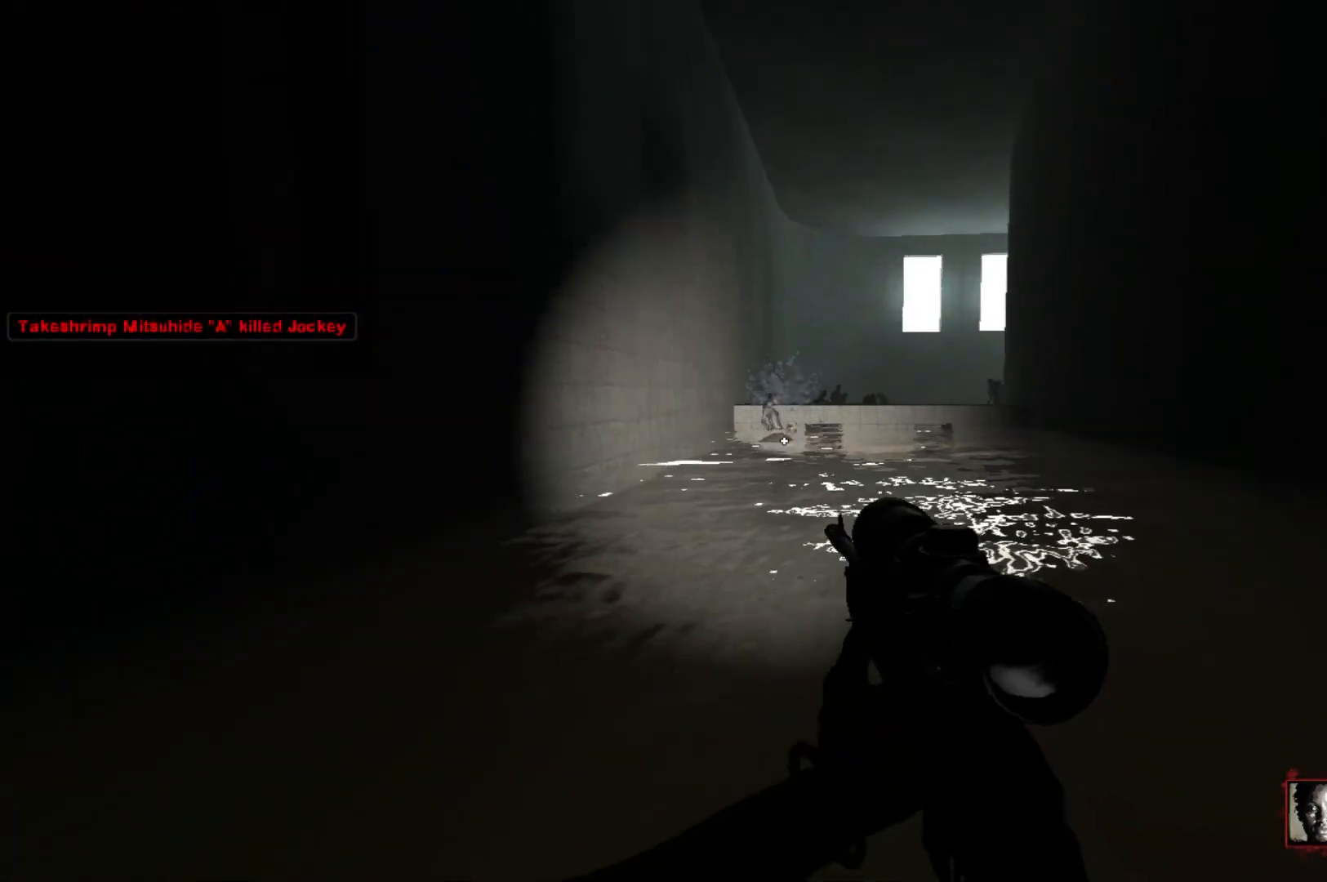
{"keys": ["a", "w"], "mouse": [], "events": [[33, "w", "down"], [183, "a", "down"]]}
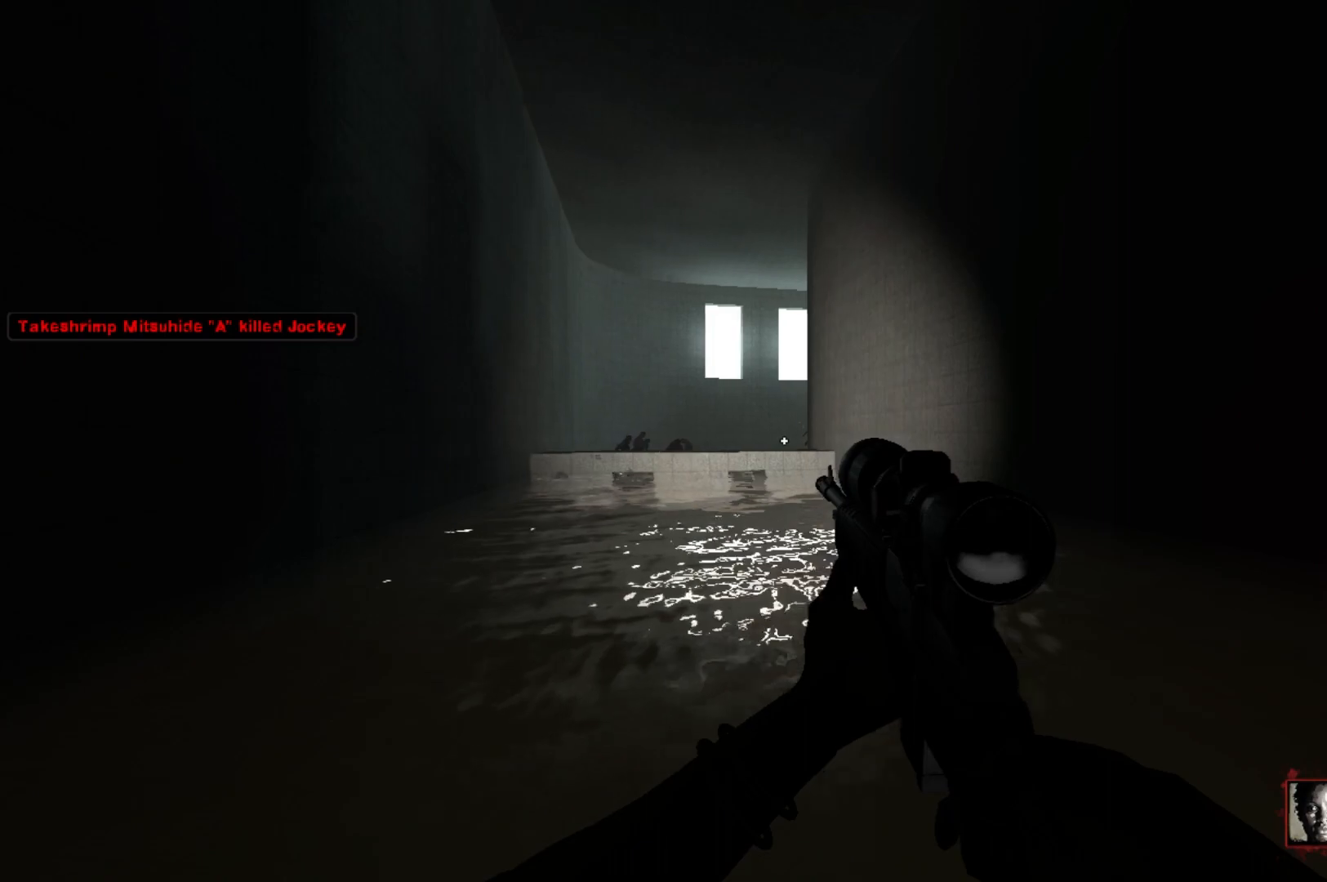
{"keys": ["a", "w"], "mouse": [], "events": [[200, "w", "up"], [333, "a", "up"], [383, "a", "down"], [383, "w", "down"]]}
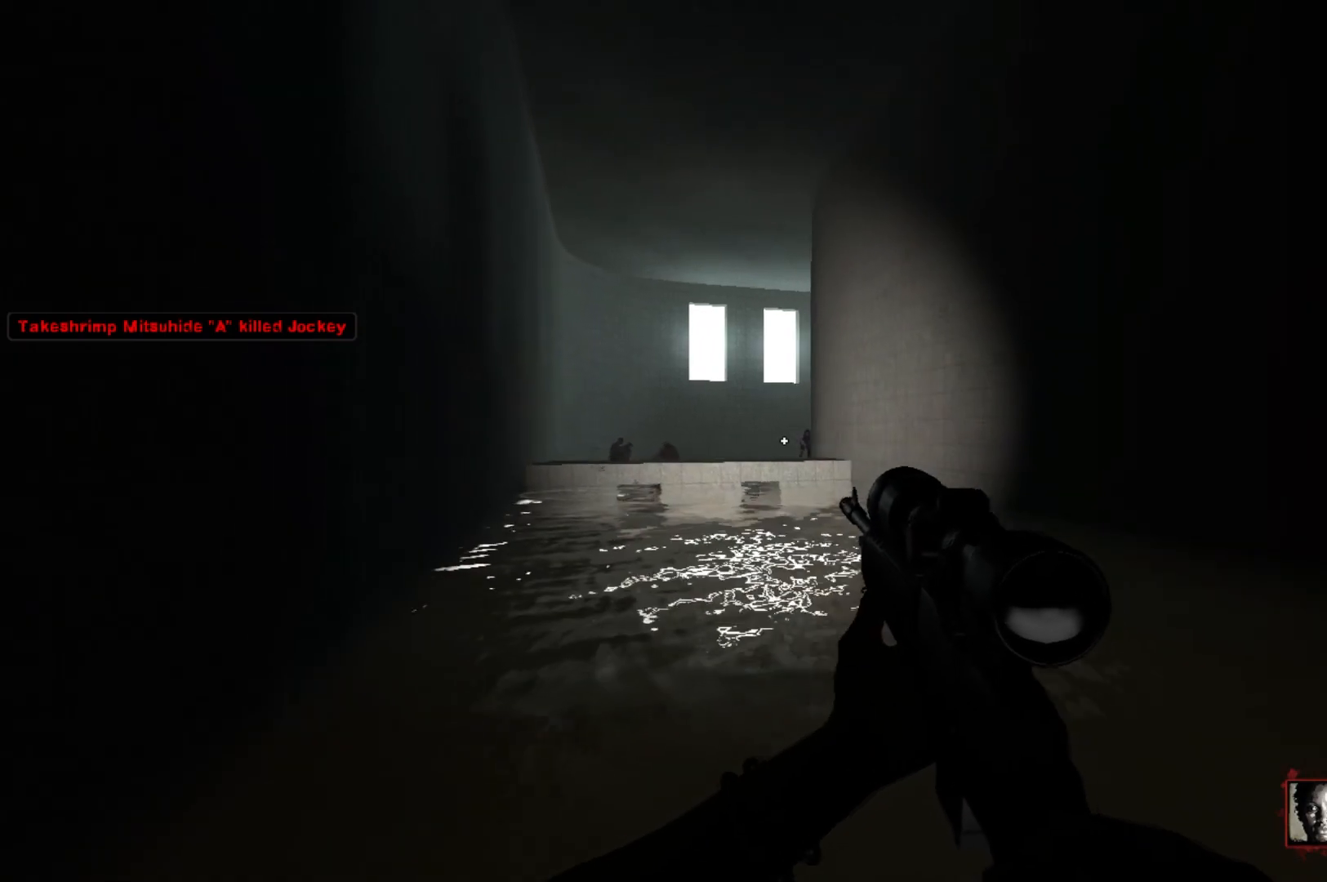
{"keys": [], "mouse": [], "events": [[17, "a", "up"], [350, "mouse_wheel", "down"], [483, "mouse_wheel", "up"], [483, "w", "up"]]}
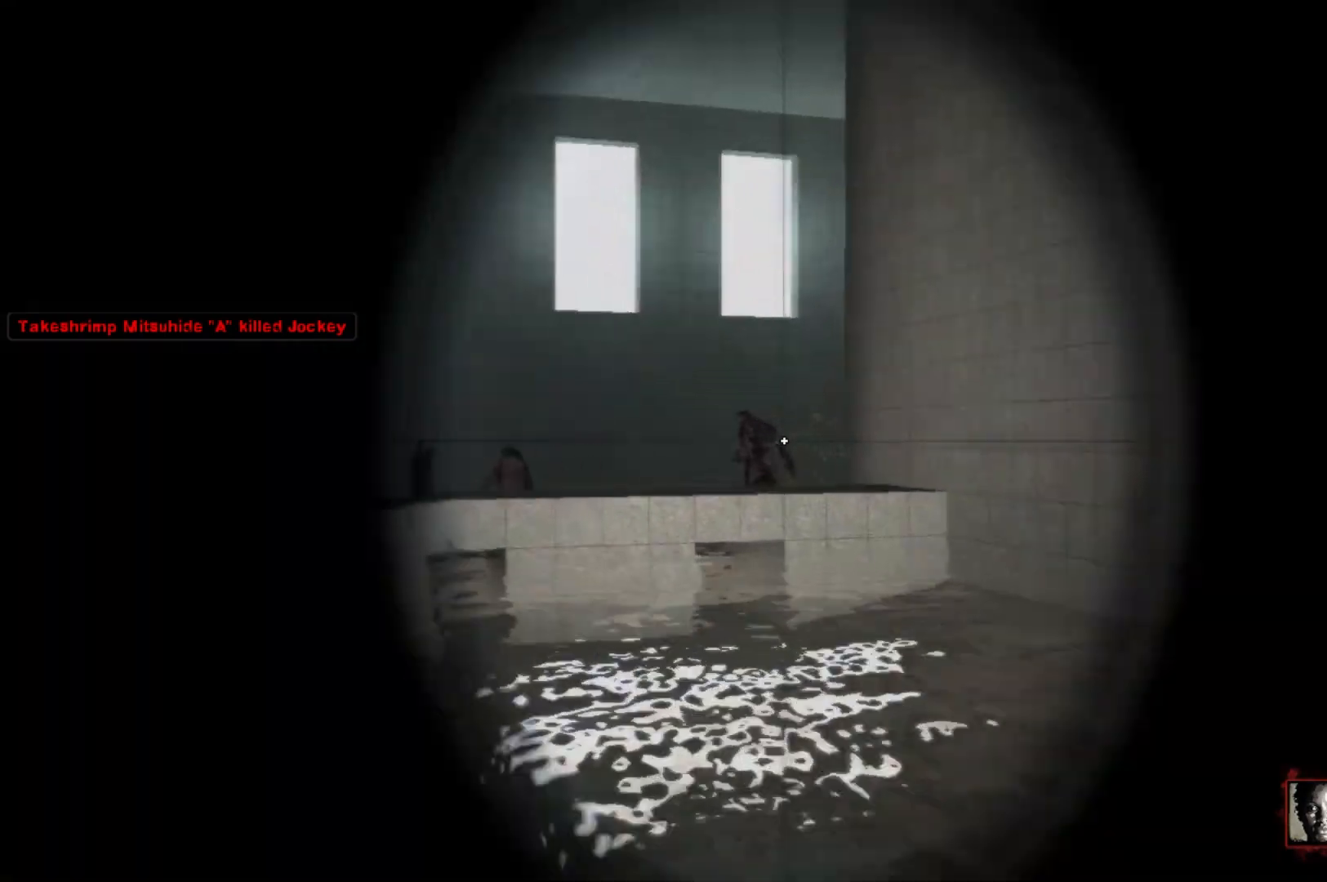
{"keys": [], "mouse": ["left"], "events": [[500, "mouse_left", "down"]]}
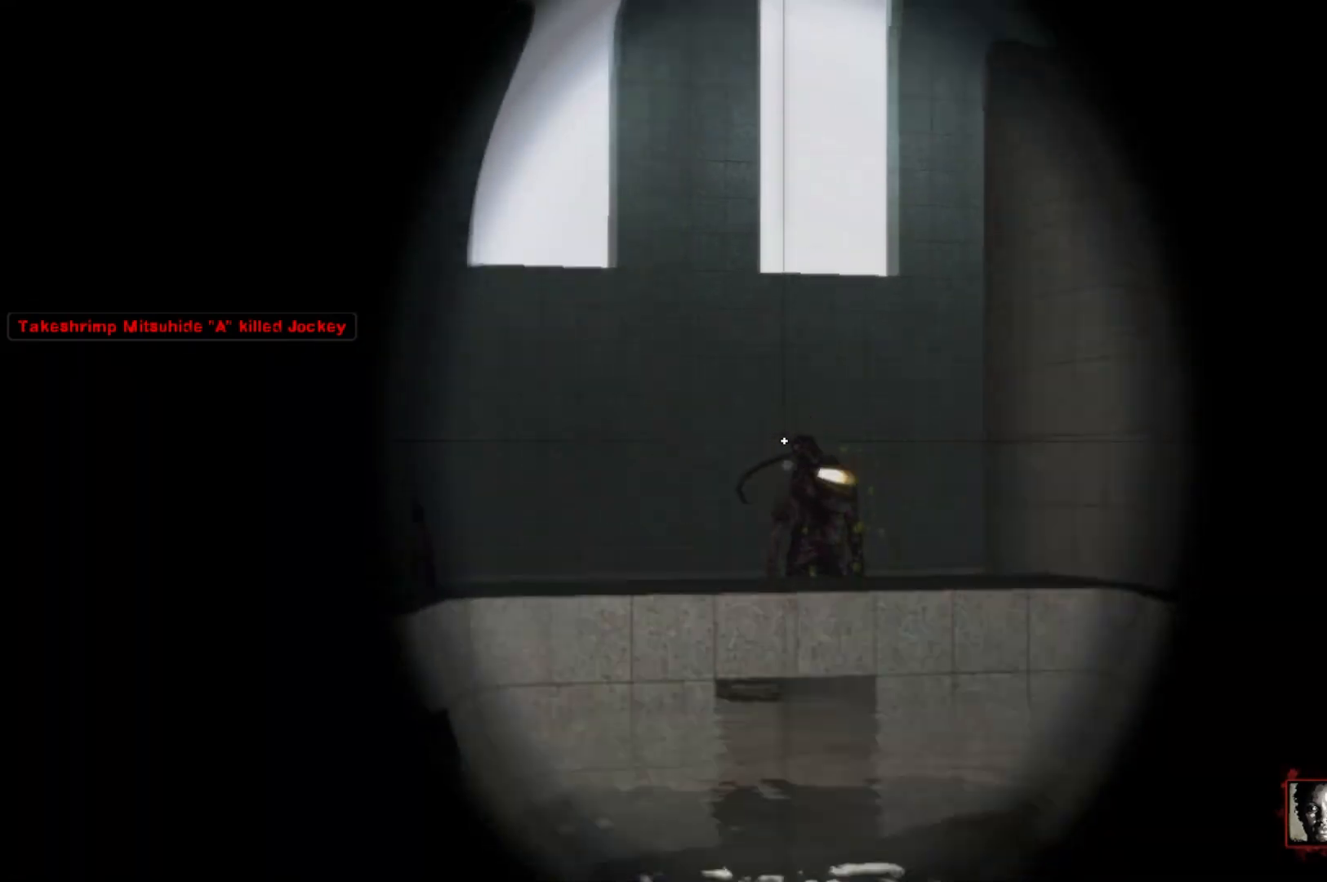
{"keys": ["w"], "mouse": ["left"], "events": [[50, "w", "down"], [200, "mouse_left", "up"], [433, "mouse_left", "down"]]}
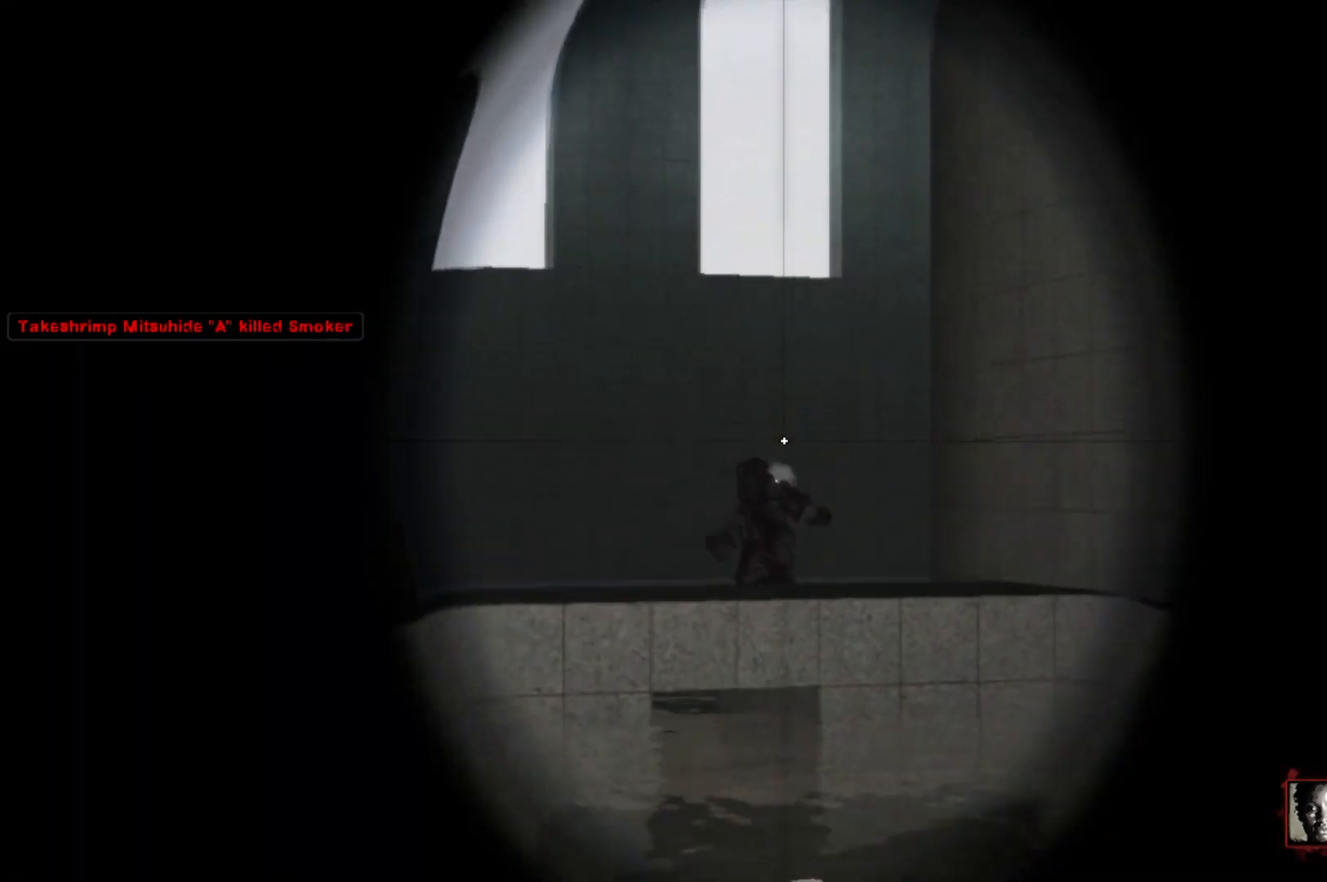
{"keys": ["w"], "mouse": [], "events": [[117, "mouse_left", "up"], [217, "w", "up"], [250, "w", "down"], [350, "mouse_right", "down"], [483, "mouse_right", "up"]]}
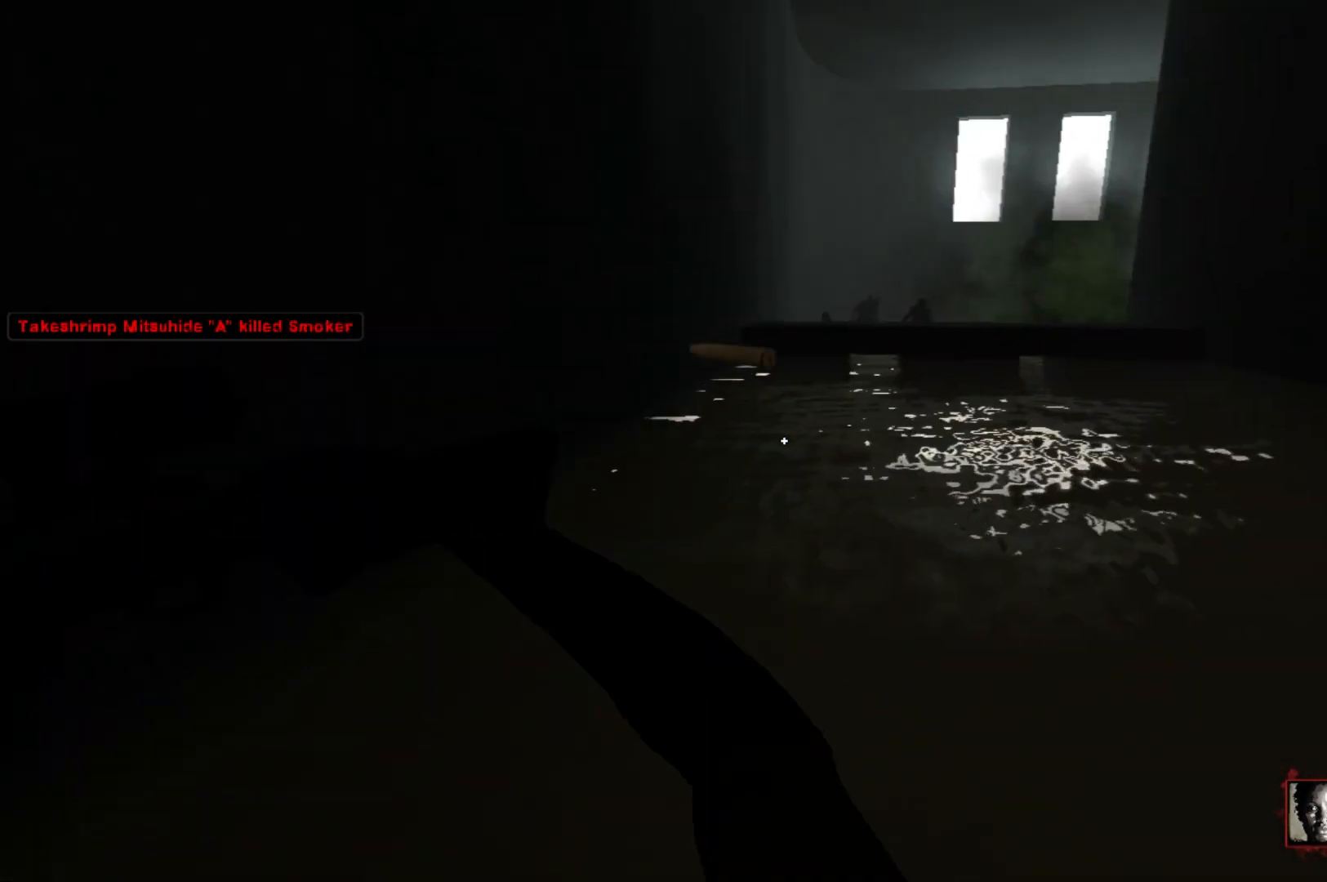
{"keys": ["w"], "mouse": [], "events": []}
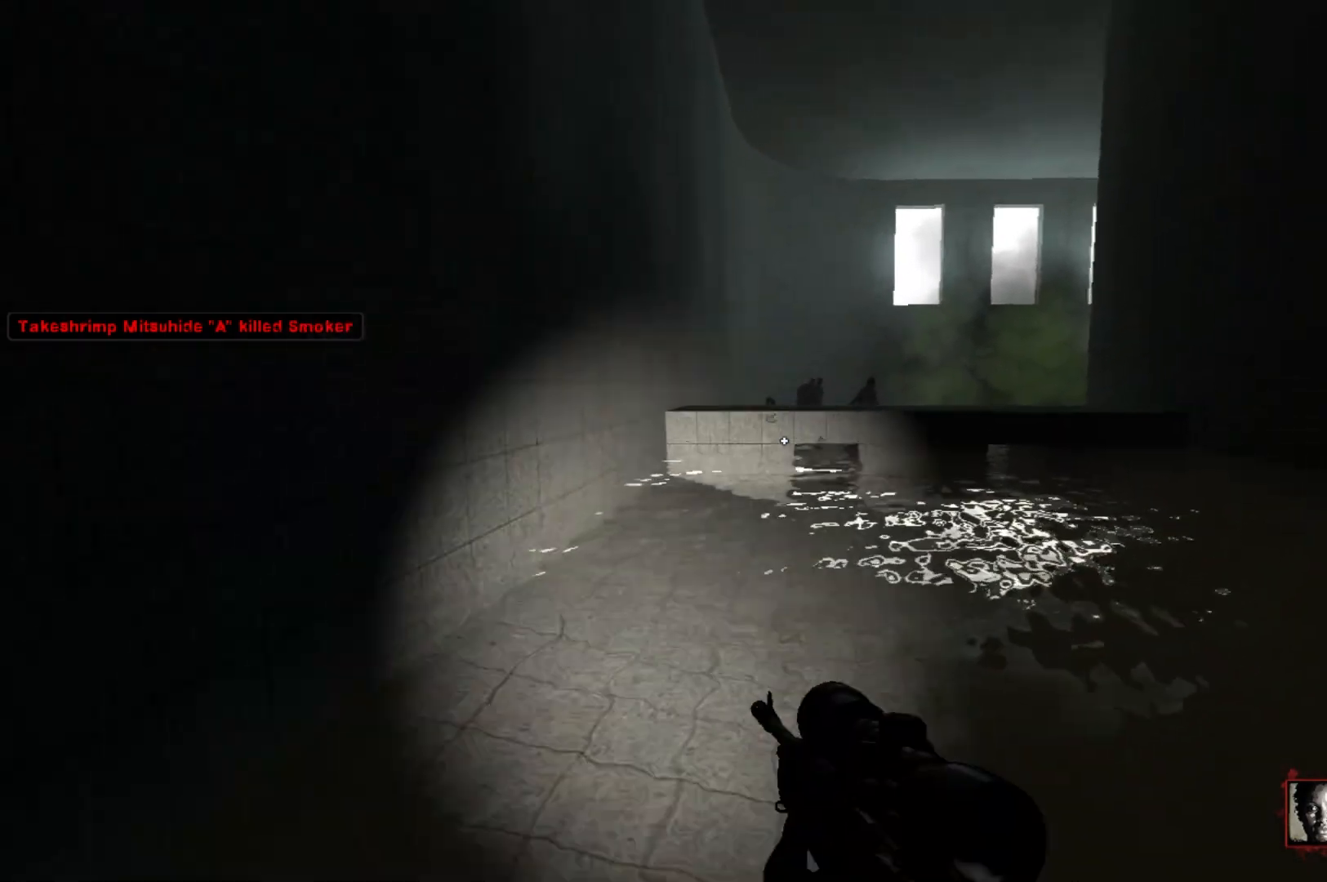
{"keys": ["w"], "mouse": ["left"], "events": [[233, "mouse_wheel", "down"], [283, "mouse_wheel", "up"], [483, "mouse_left", "down"]]}
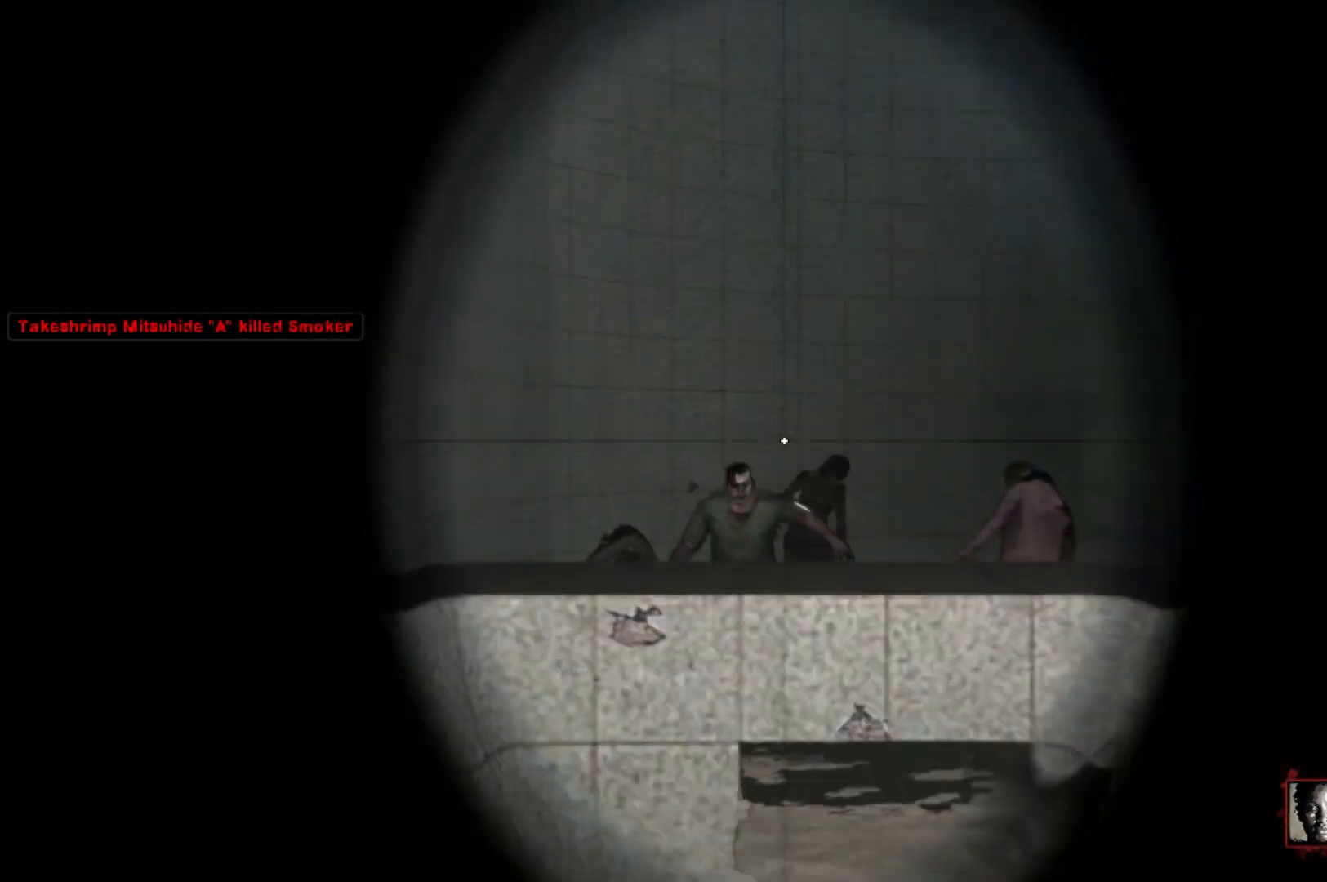
{"keys": ["w"], "mouse": [], "events": [[67, "mouse_left", "up"], [200, "mouse_left", "down"], [300, "mouse_left", "up"]]}
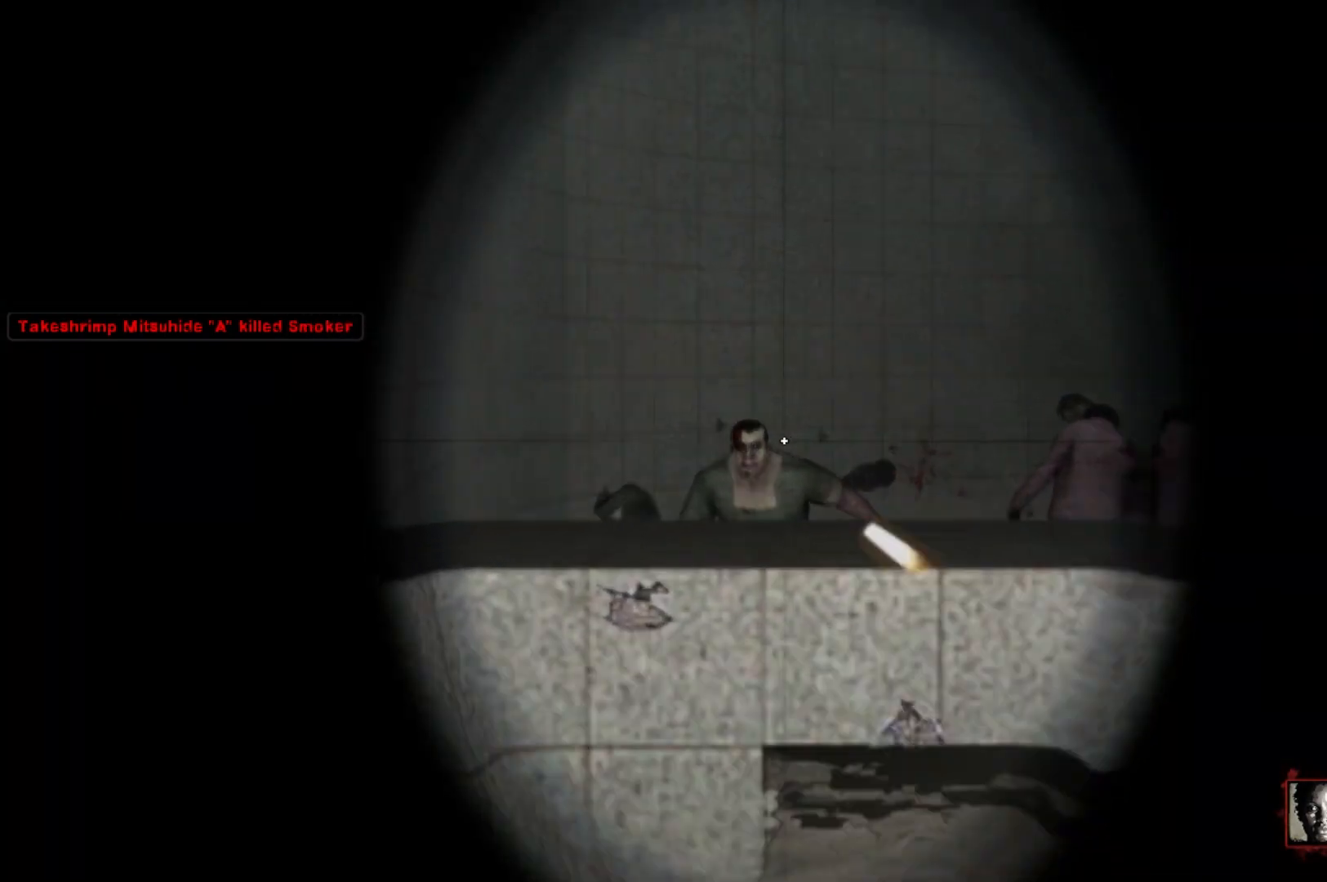
{"keys": ["w"], "mouse": [], "events": [[33, "mouse_left", "down"], [133, "mouse_left", "up"]]}
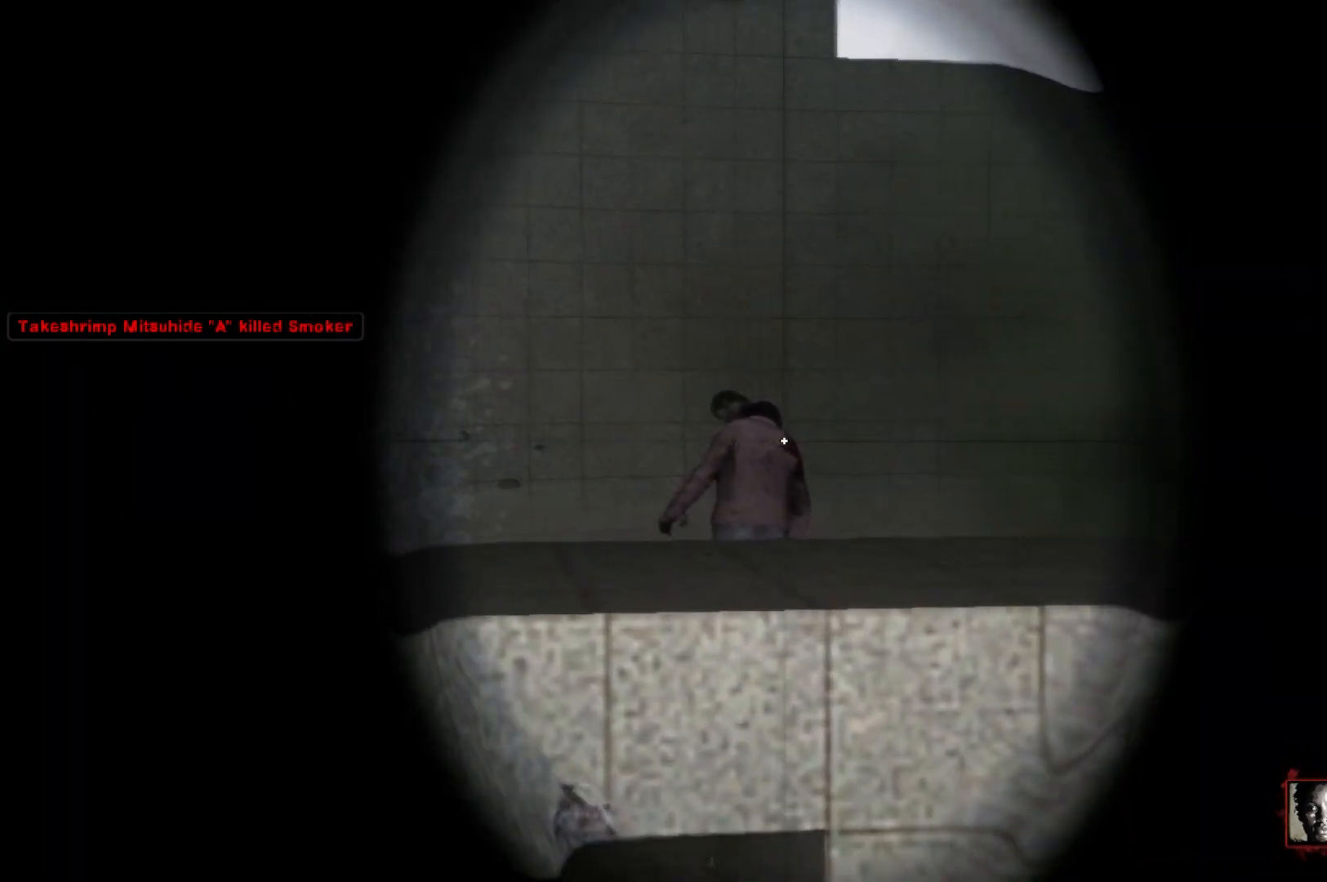
{"keys": ["w"], "mouse": ["left"], "events": [[50, "mouse_left", "down"], [200, "mouse_left", "up"], [433, "mouse_left", "down"]]}
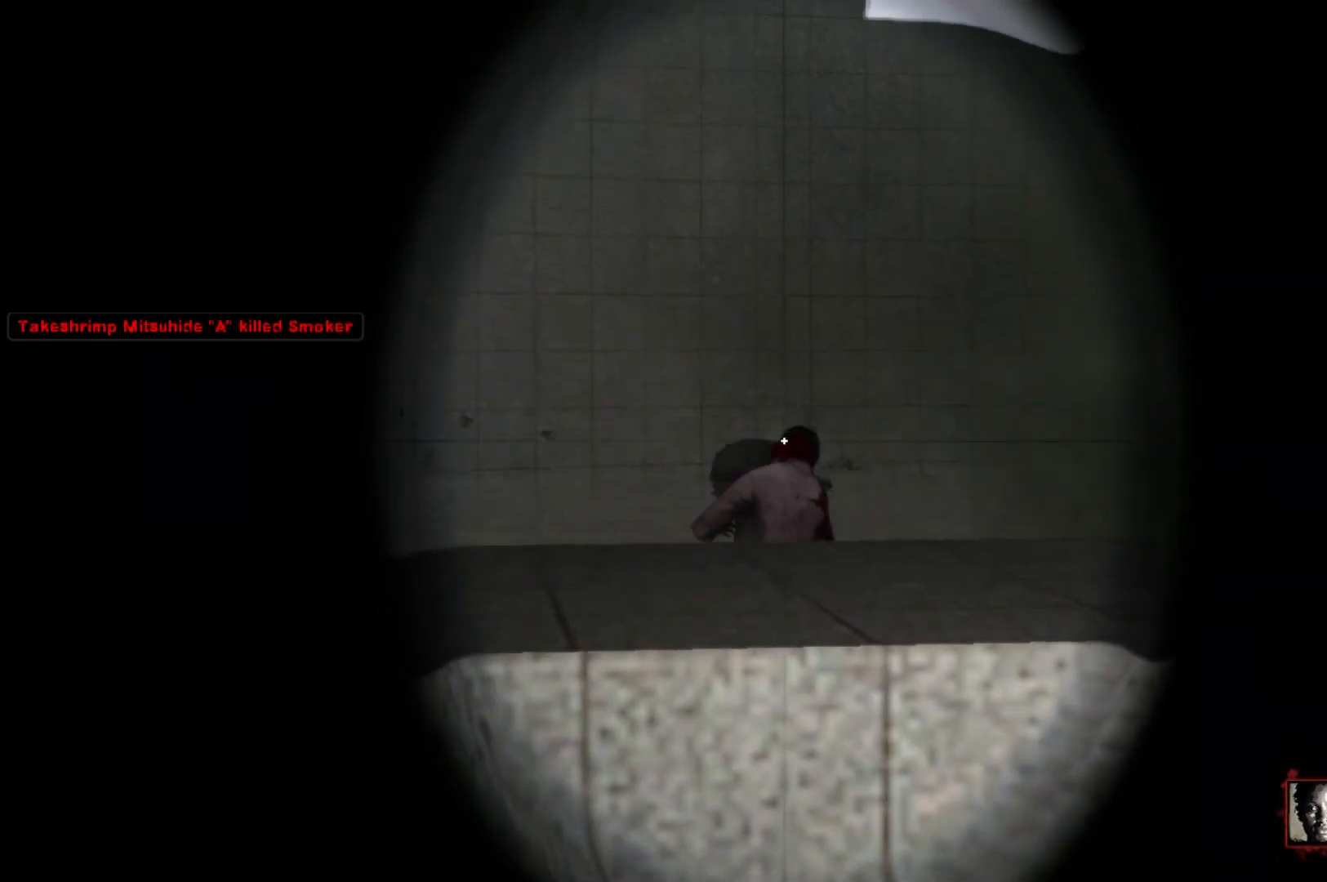
{"keys": ["space", "w"], "mouse": [], "events": [[67, "mouse_right", "down"], [117, "mouse_left", "up"], [200, "mouse_right", "up"], [483, "space", "down"]]}
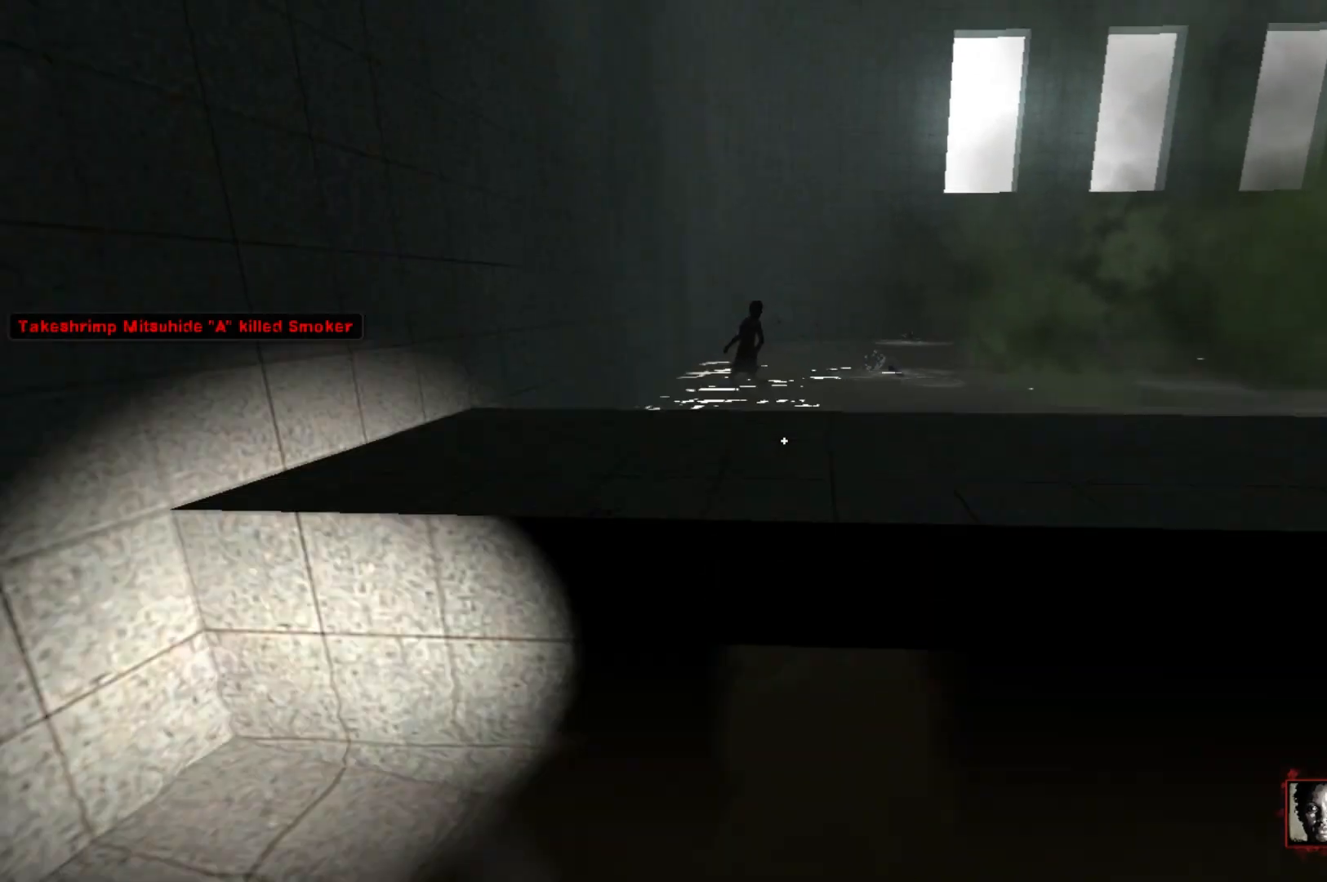
{"keys": ["w"], "mouse": [], "events": [[33, "space", "up"], [367, "mouse_left", "down"], [500, "mouse_left", "up"]]}
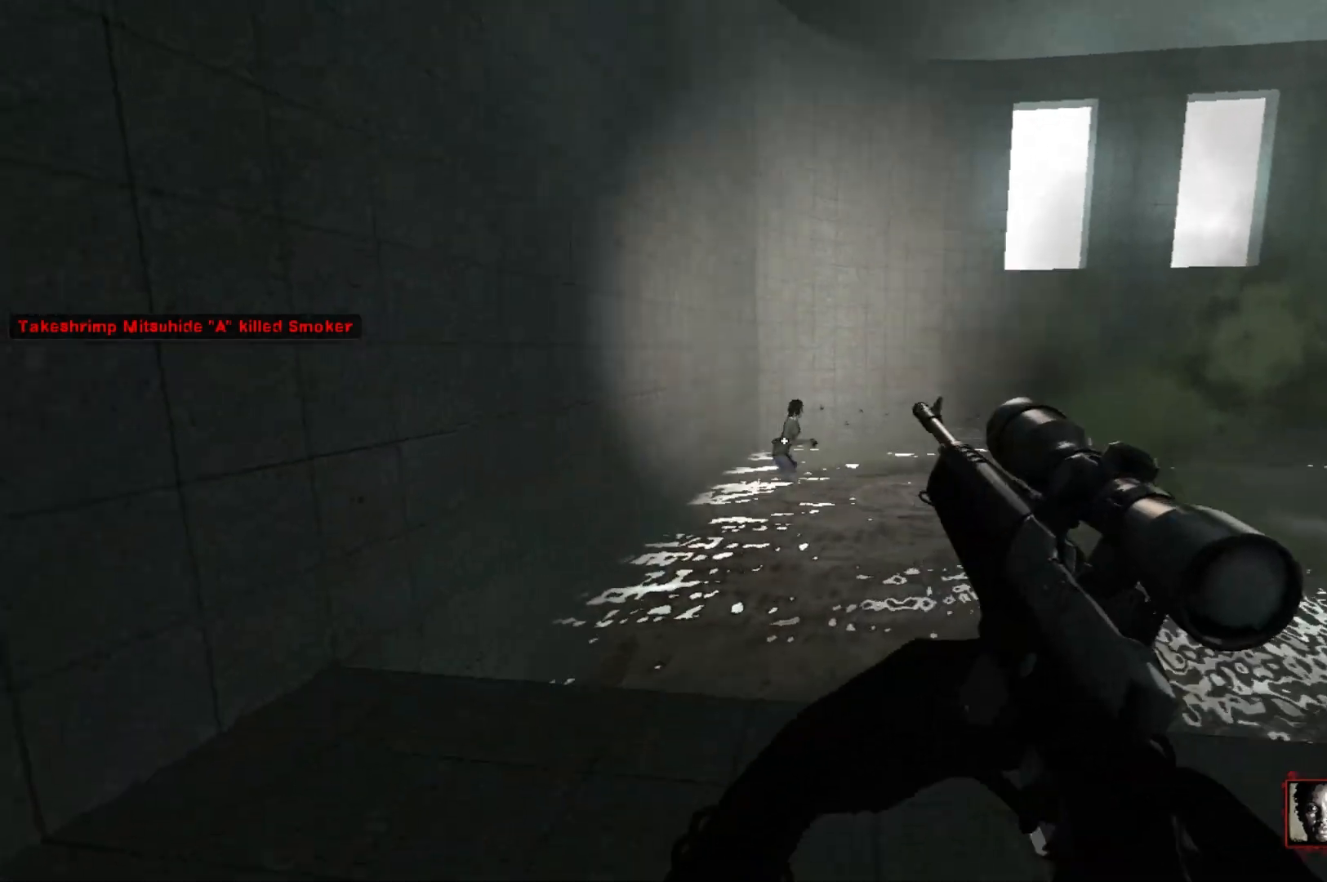
{"keys": ["a"], "mouse": [], "events": [[150, "mouse_left", "down"], [200, "w", "up"], [233, "mouse_left", "up"], [333, "a", "down"]]}
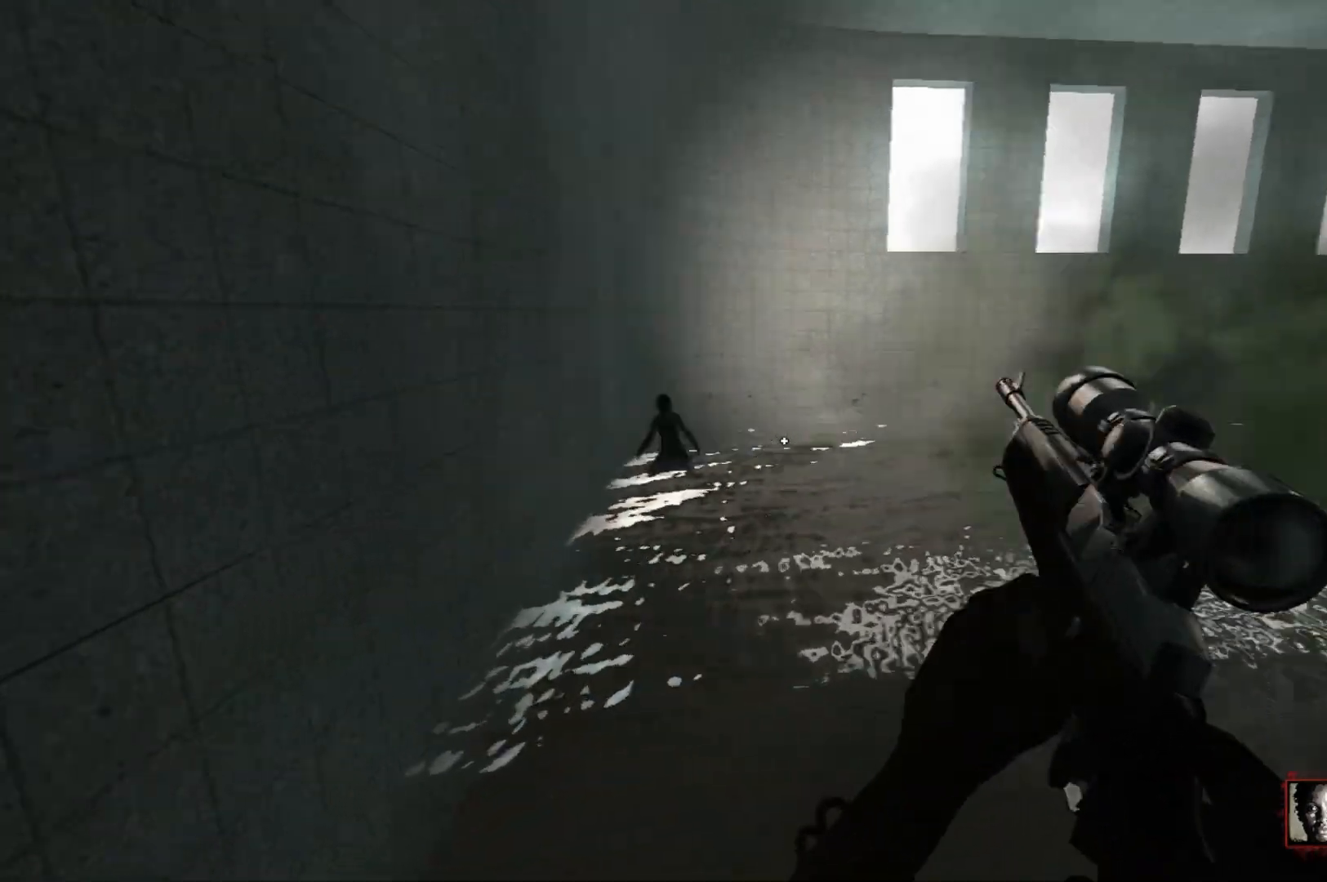
{"keys": ["a", "w"], "mouse": [], "events": [[17, "mouse_right", "down"], [117, "a", "up"], [167, "mouse_right", "up"], [400, "w", "down"], [450, "a", "down"]]}
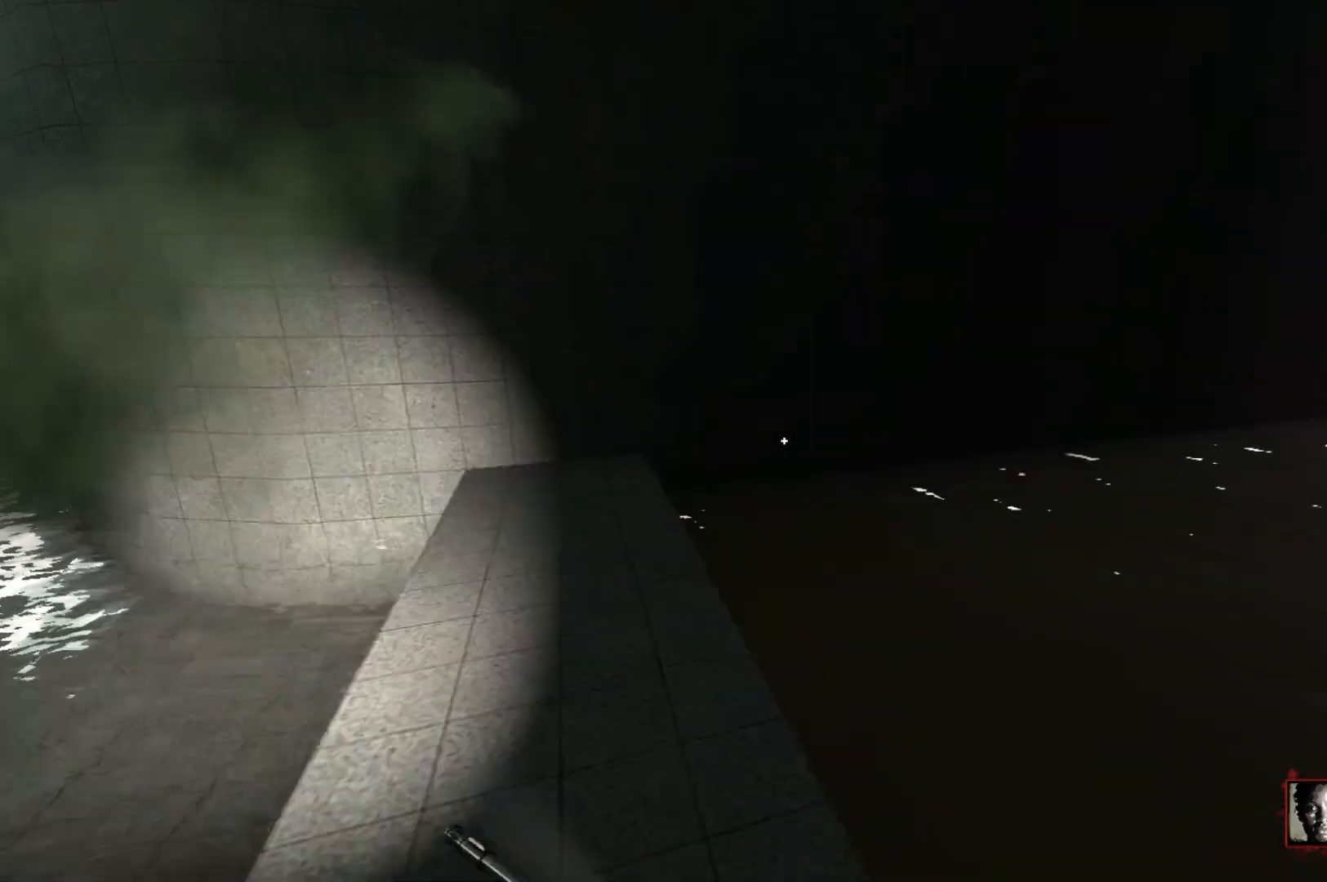
{"keys": ["a"], "mouse": ["right"], "events": [[133, "a", "up"], [183, "a", "down"], [467, "mouse_right", "down"], [467, "w", "up"]]}
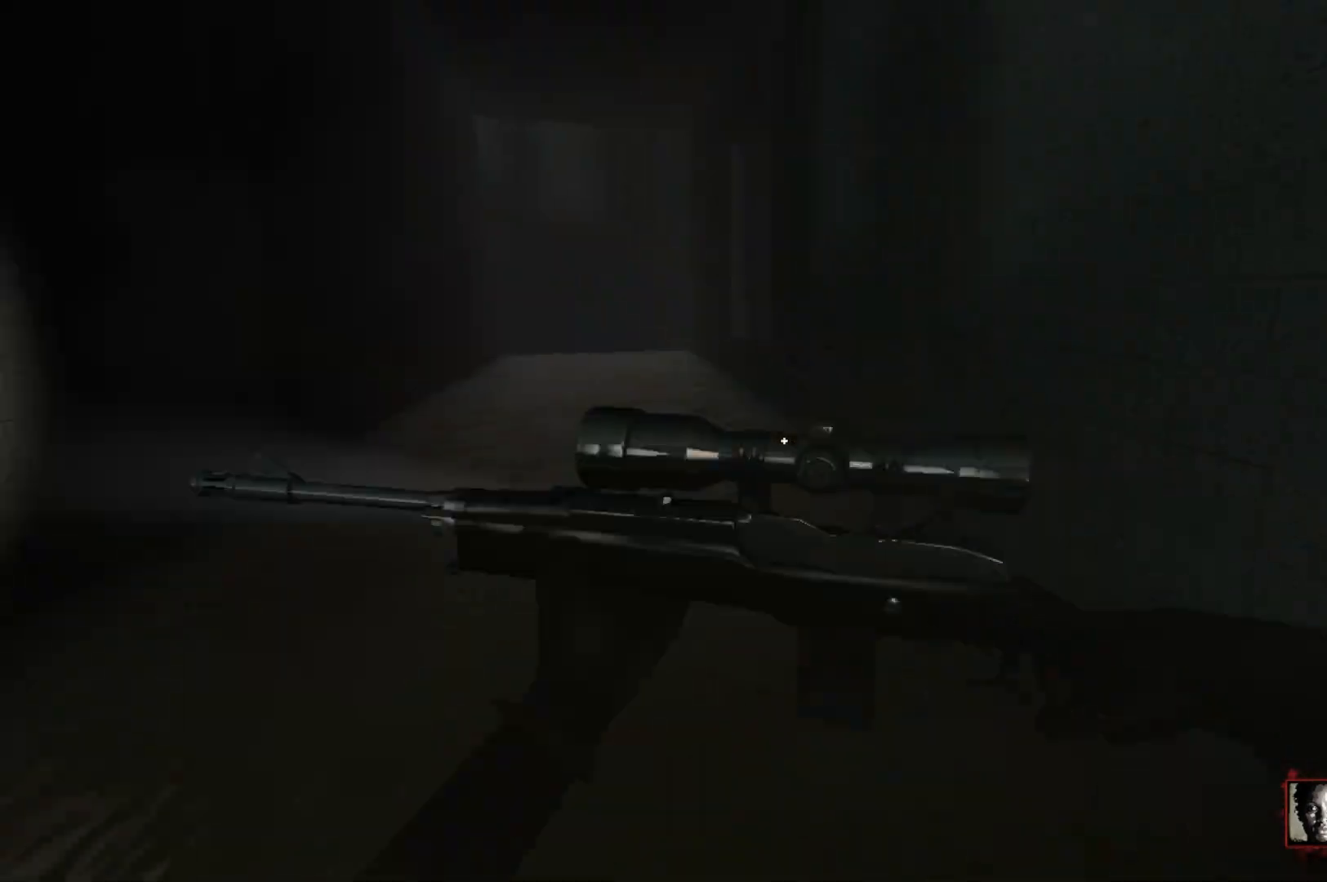
{"keys": ["a"], "mouse": [], "events": [[50, "a", "up"], [100, "d", "down"], [100, "mouse_right", "up"], [233, "a", "down"], [333, "d", "up"], [333, "s", "down"], [433, "s", "up"]]}
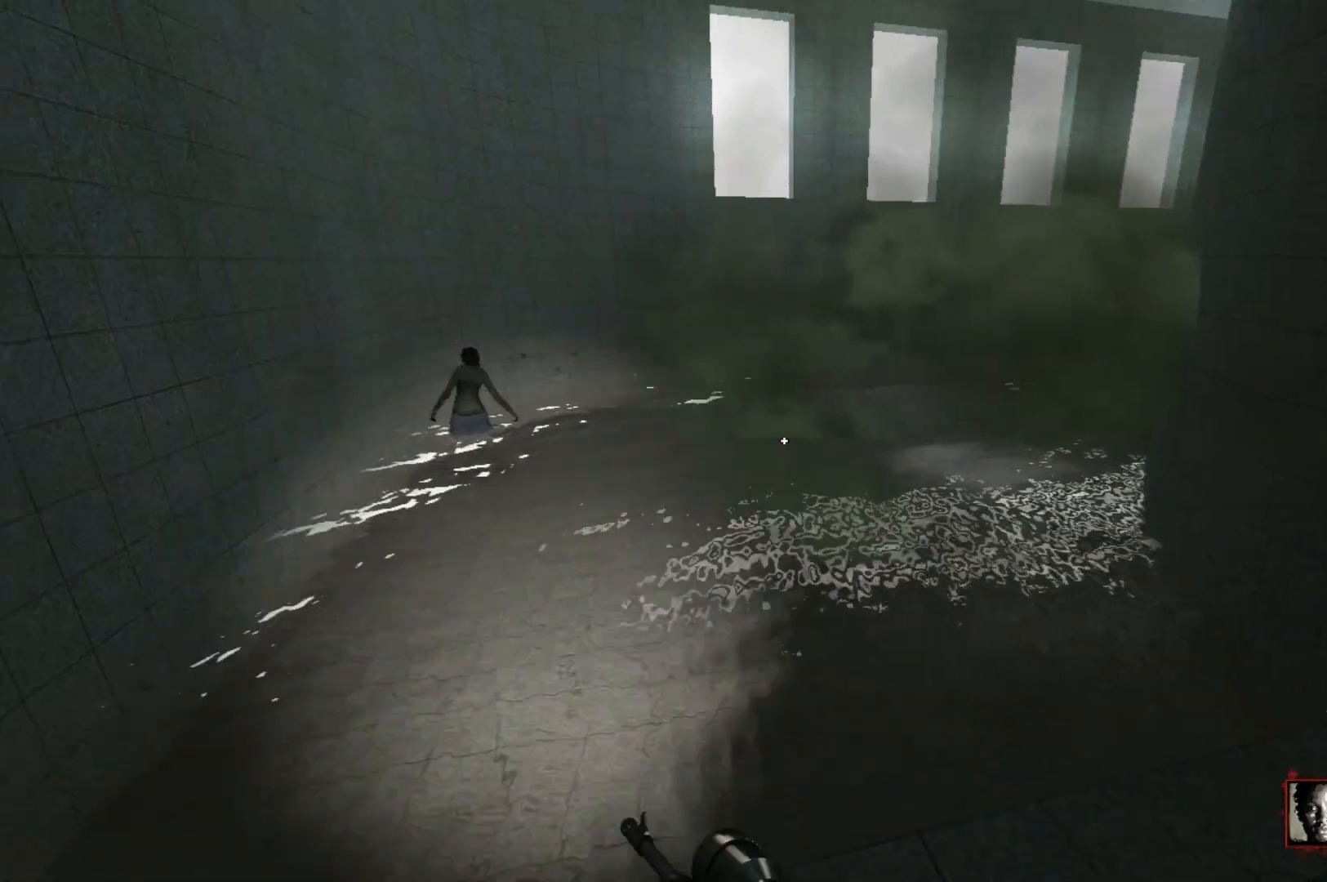
{"keys": [], "mouse": [], "events": [[67, "a", "up"], [350, "a", "down"], [450, "a", "up"]]}
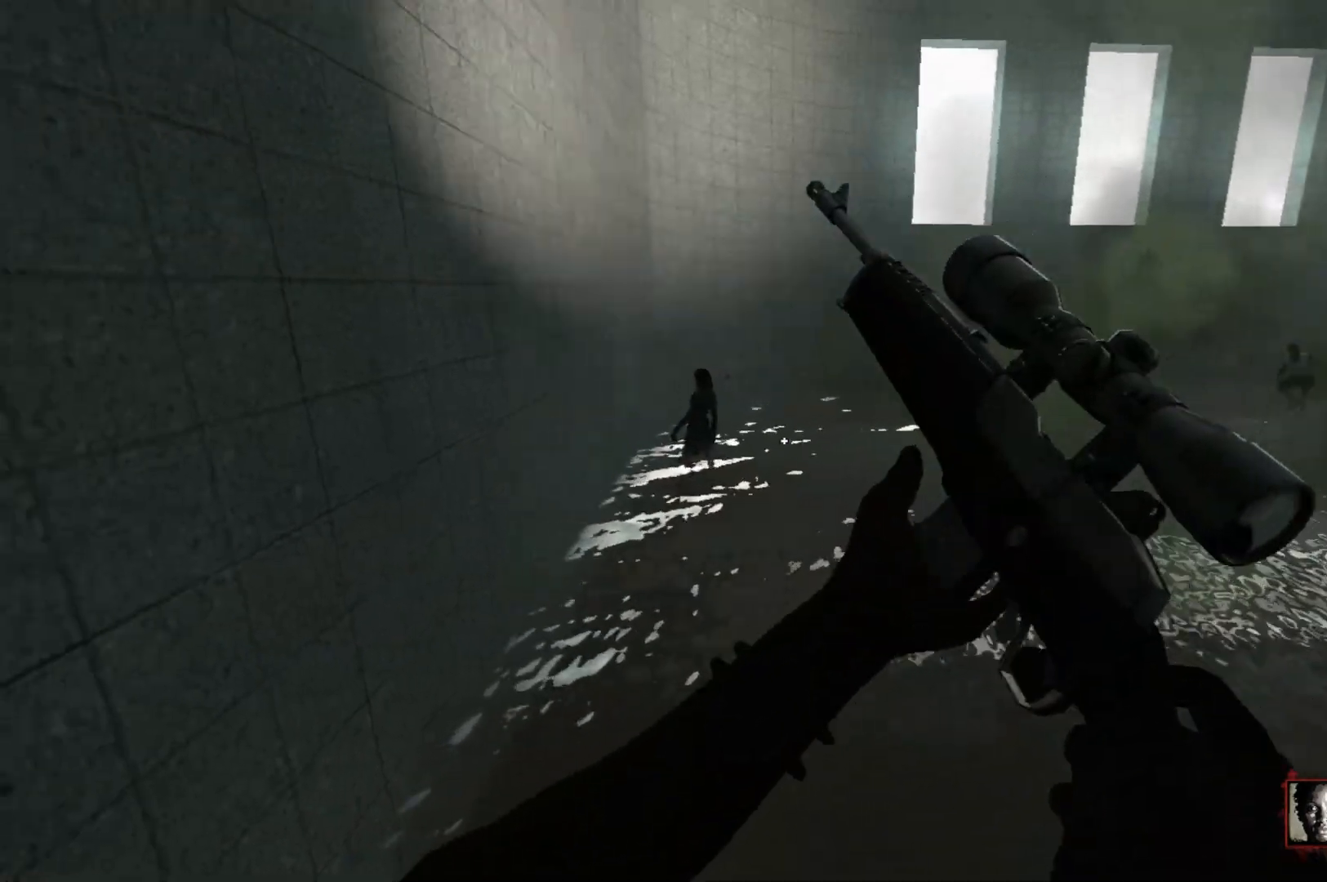
{"keys": [], "mouse": ["left"], "events": [[417, "mouse_left", "down"]]}
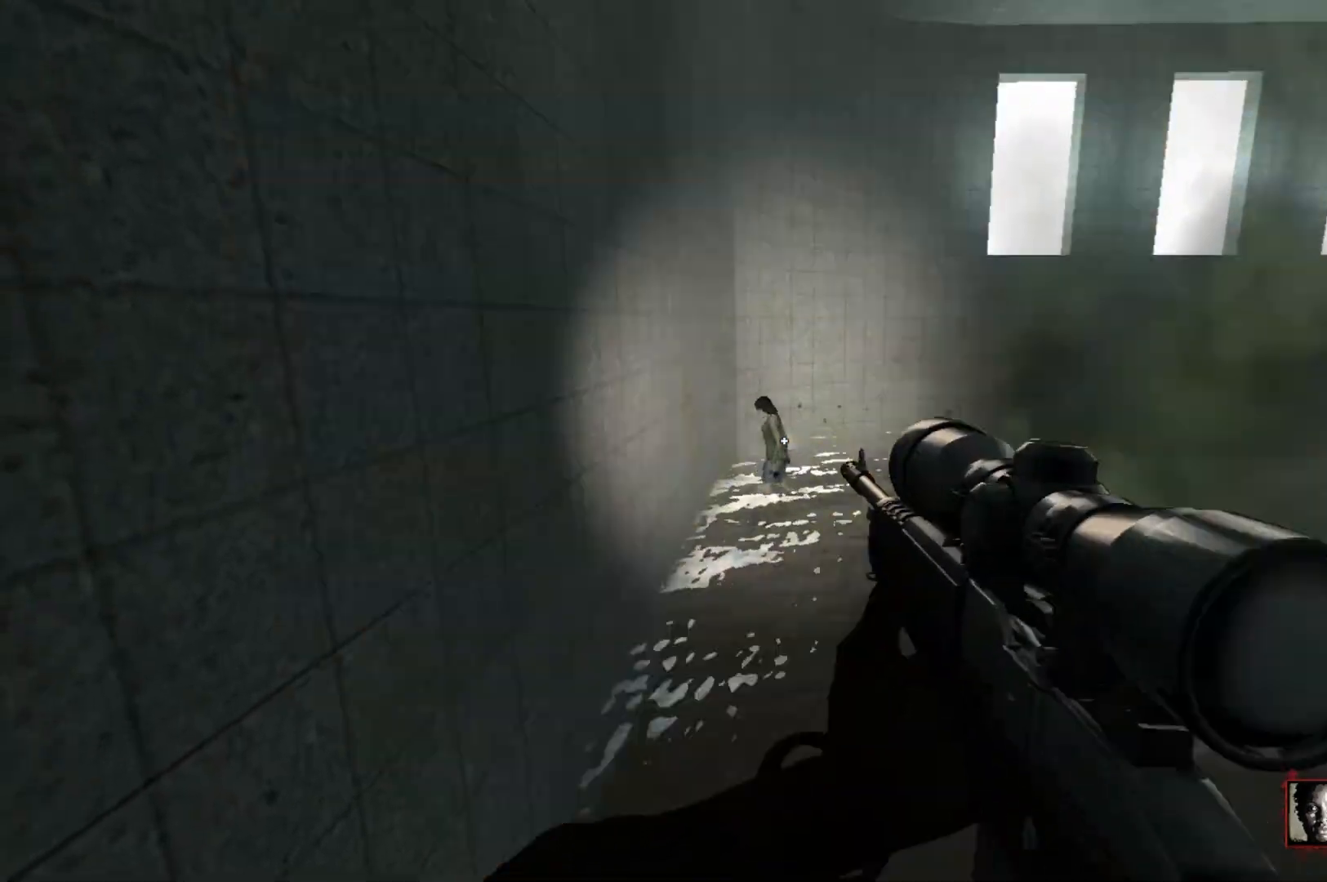
{"keys": [], "mouse": [], "events": [[100, "mouse_left", "up"], [233, "a", "down"], [233, "s", "down"], [383, "a", "up"], [383, "s", "up"]]}
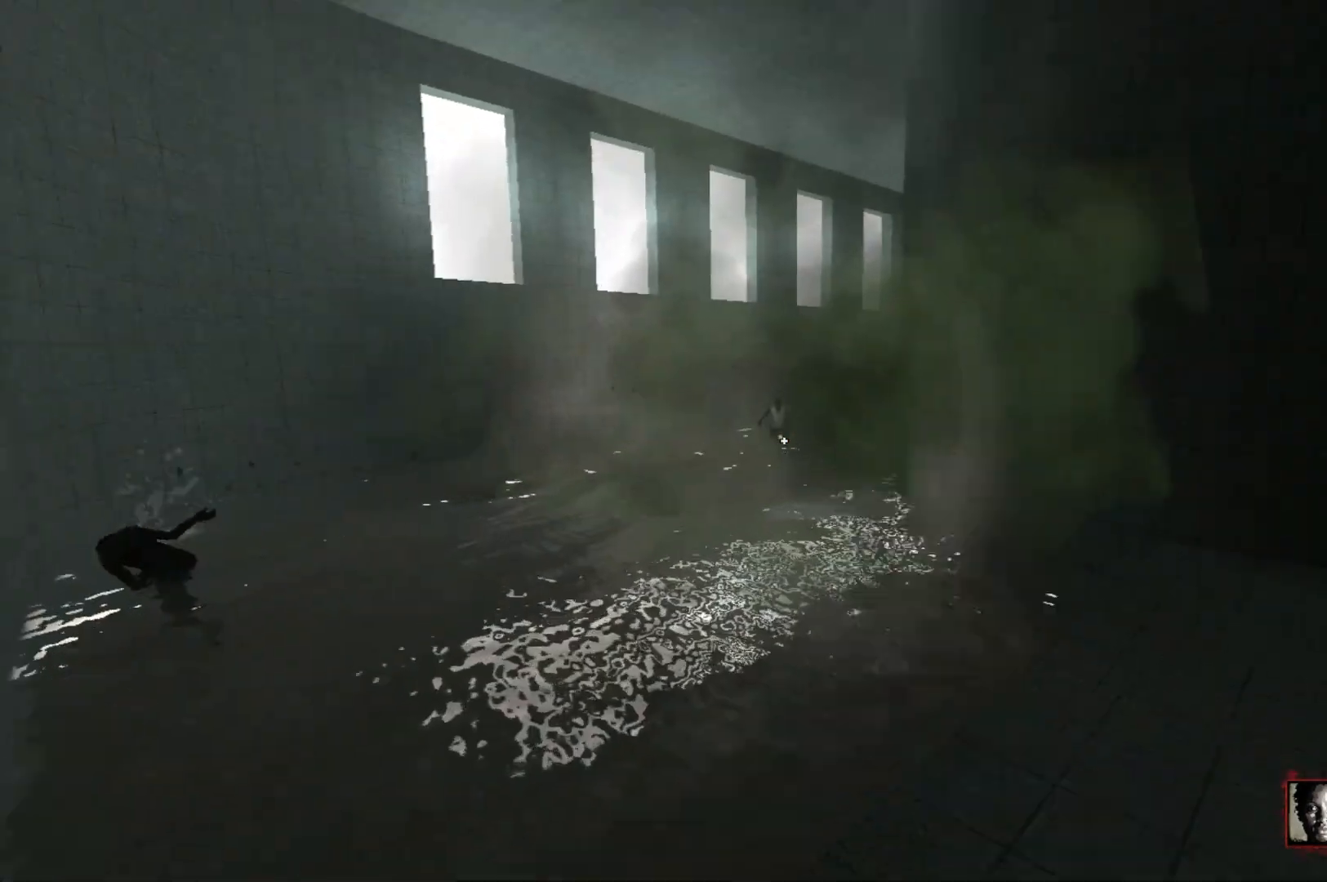
{"keys": ["s"], "mouse": ["left"], "events": [[17, "mouse_wheel", "down"], [67, "mouse_wheel", "up"], [350, "mouse_left", "down"], [483, "s", "down"]]}
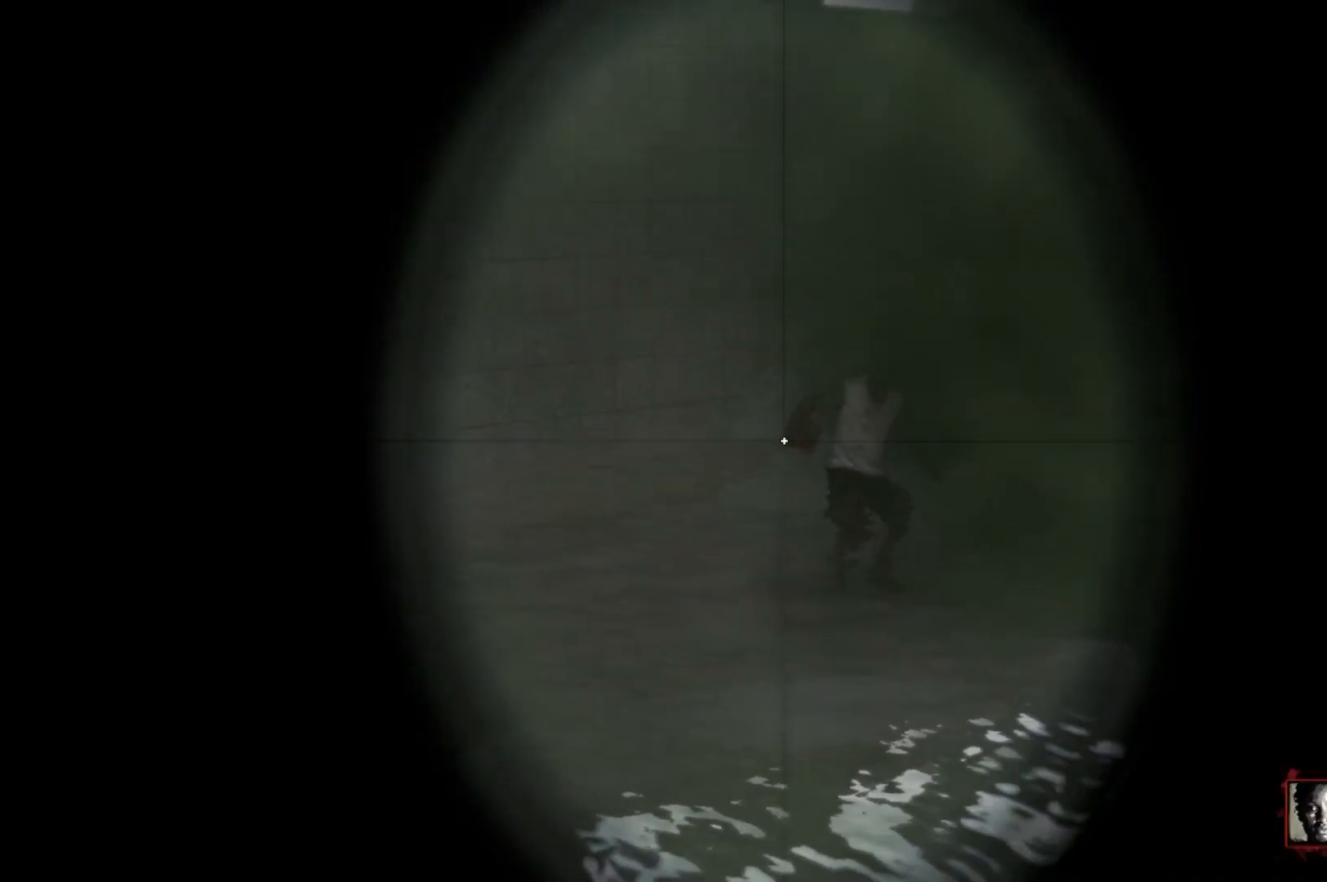
{"keys": [], "mouse": [], "events": [[83, "mouse_left", "up"], [83, "mouse_right", "down"], [183, "mouse_right", "up"], [267, "s", "up"]]}
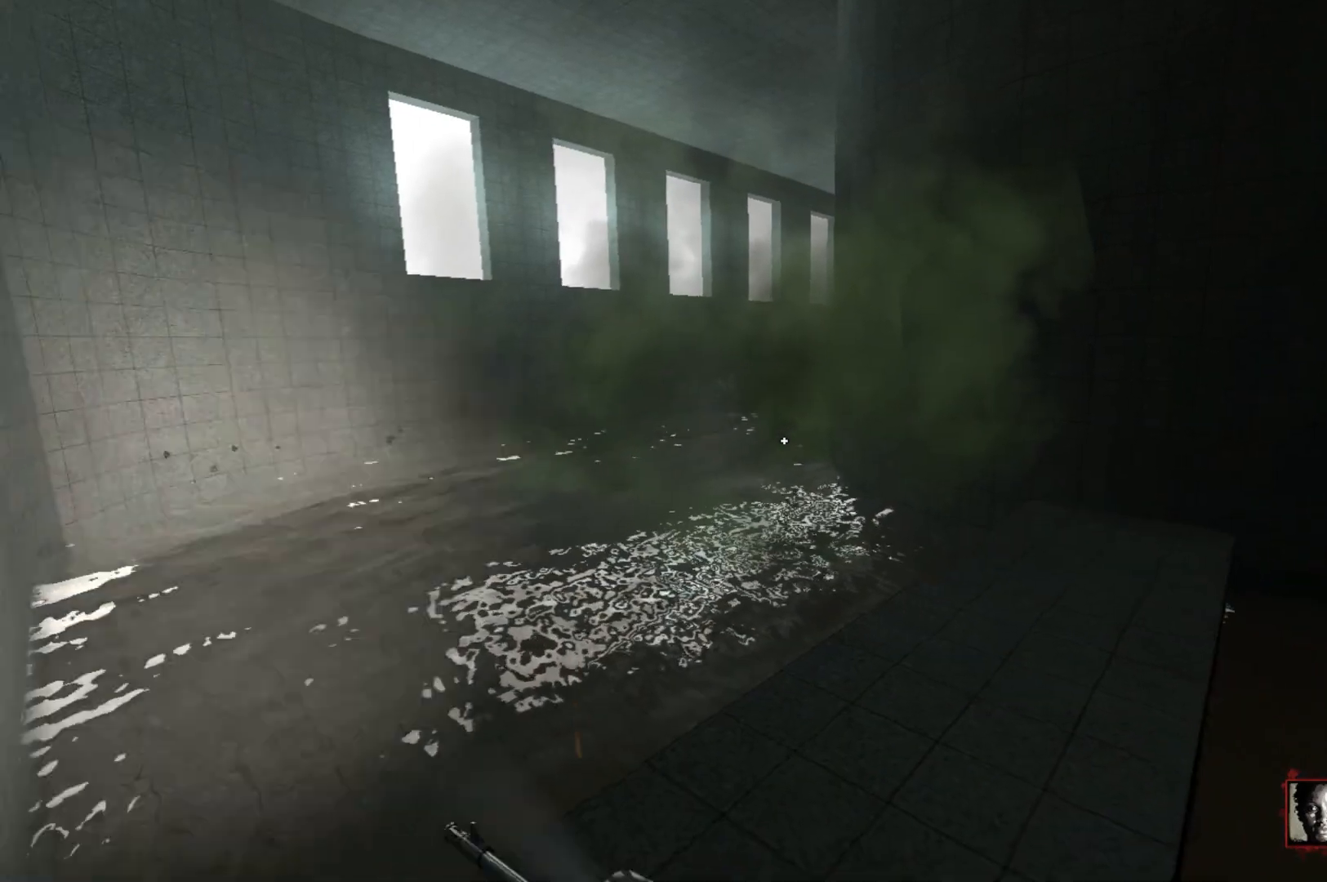
{"keys": ["w"], "mouse": [], "events": [[150, "w", "down"]]}
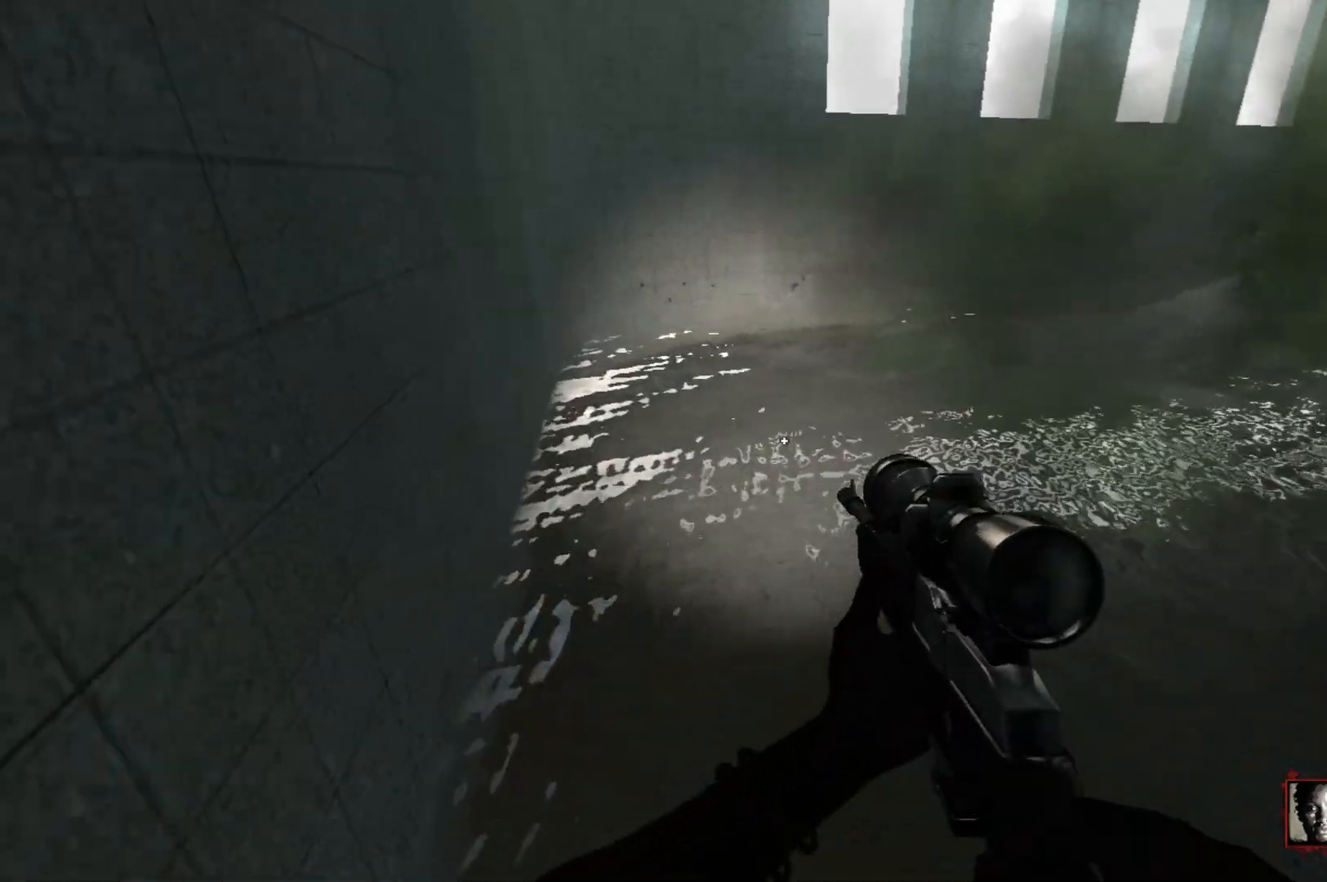
{"keys": ["c", "d"], "mouse": [], "events": [[67, "space", "down"], [117, "w", "up"], [217, "space", "up"], [250, "d", "down"], [300, "c", "down"]]}
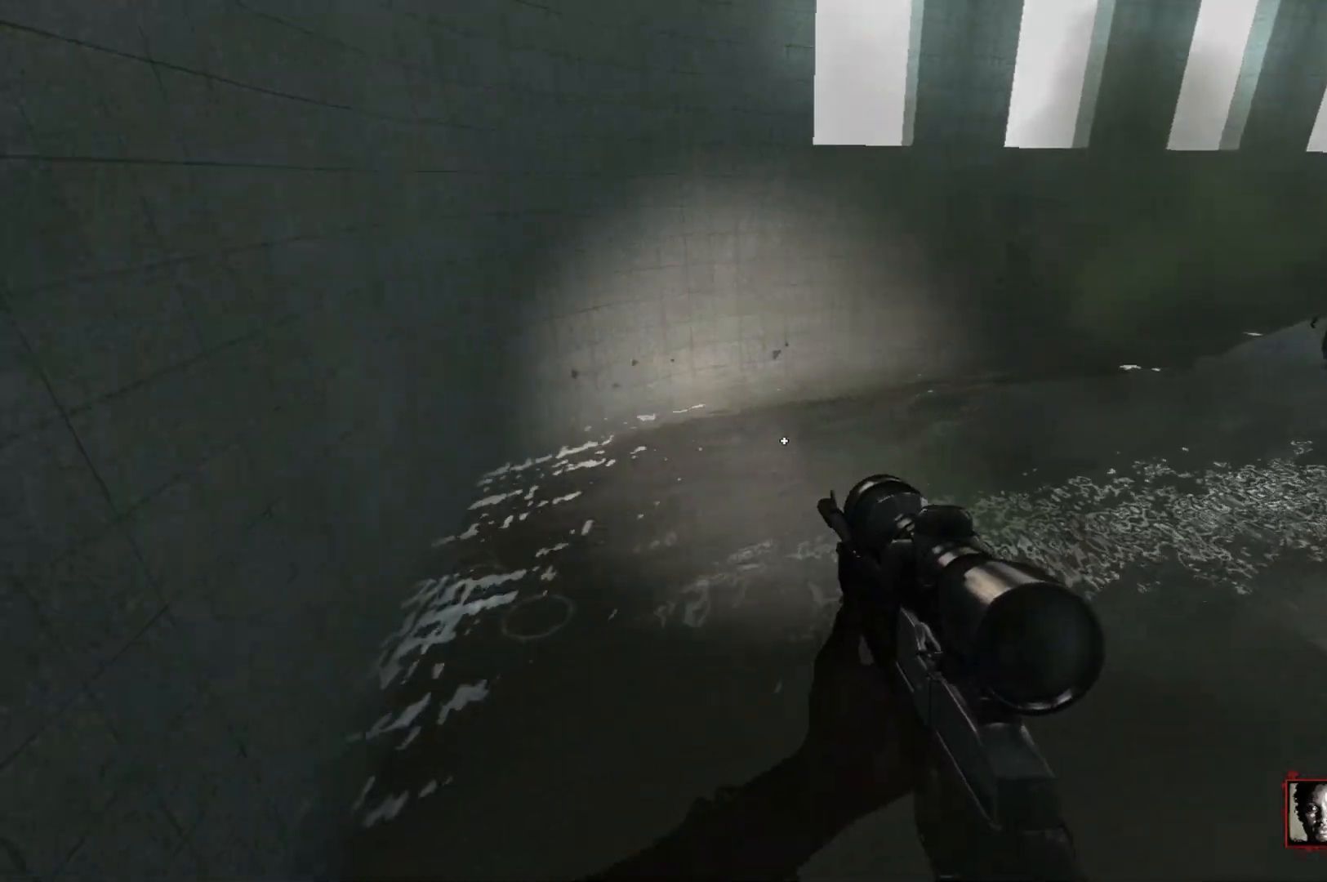
{"keys": ["c", "d"], "mouse": [], "events": [[367, "space", "down"], [500, "space", "up"]]}
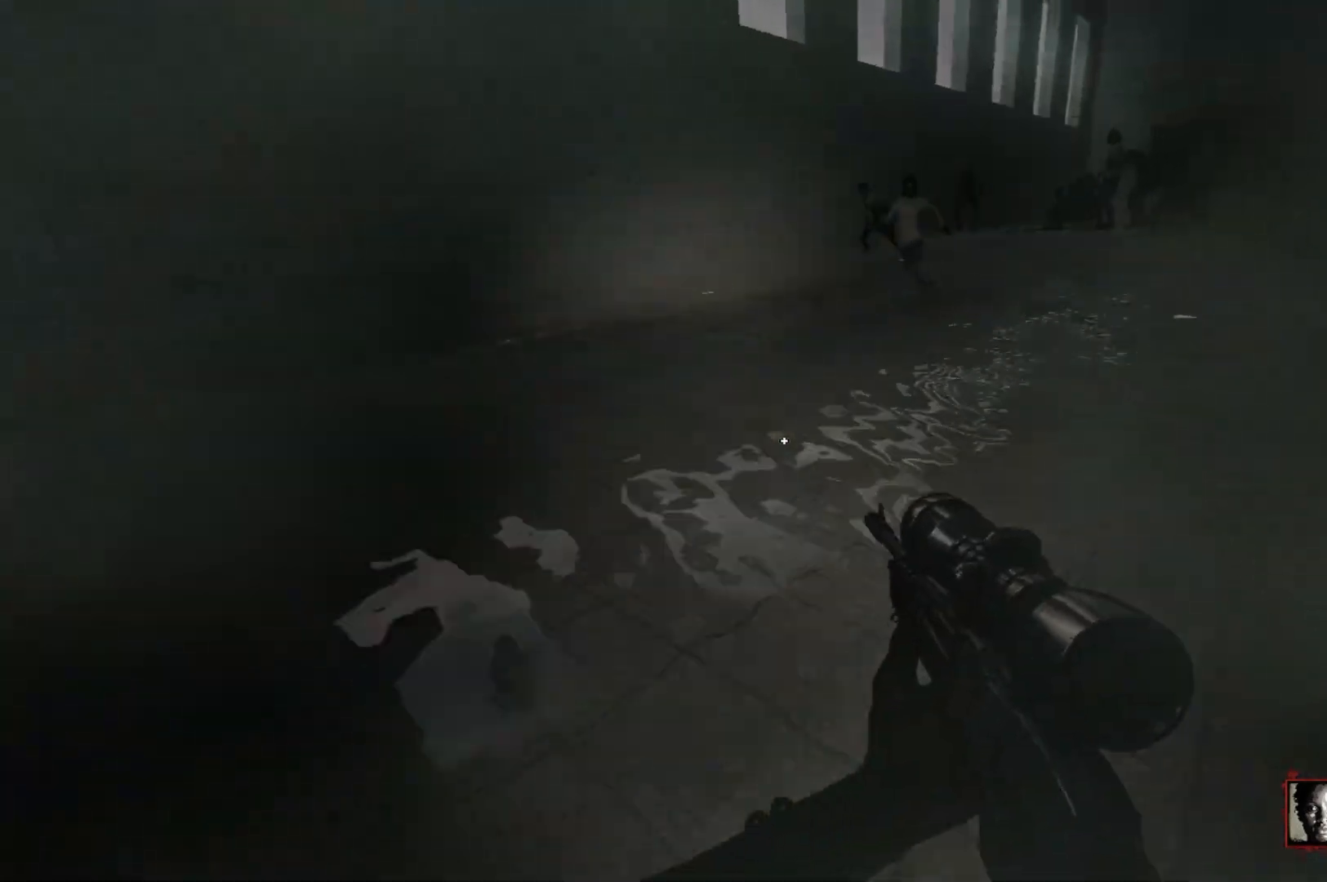
{"keys": ["a", "w"], "mouse": [], "events": [[100, "c", "up"], [100, "d", "up"], [283, "w", "down"], [333, "a", "down"]]}
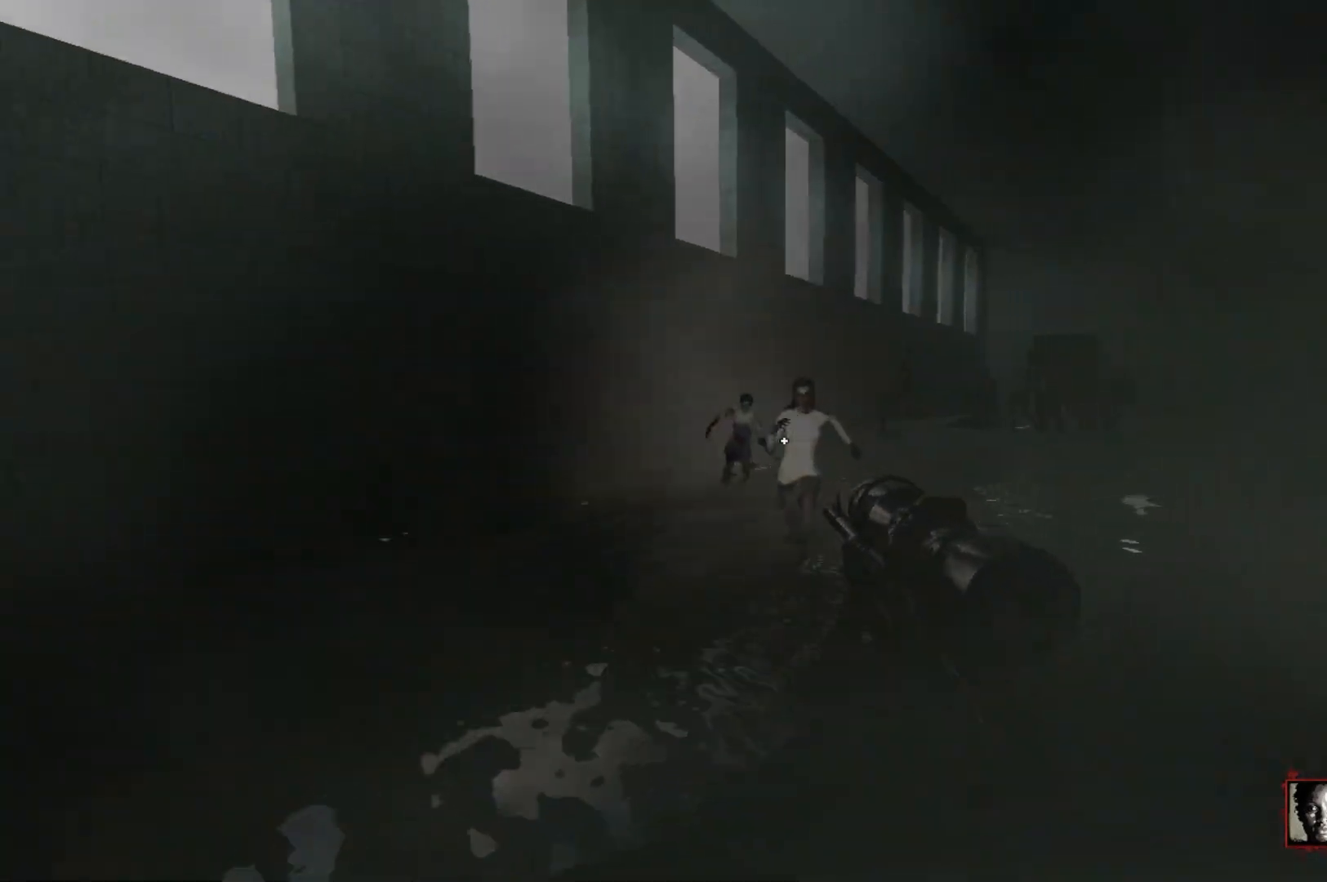
{"keys": ["a", "s"], "mouse": ["left"], "events": [[17, "a", "up"], [67, "mouse_left", "down"], [67, "w", "up"], [200, "mouse_left", "up"], [300, "s", "down"], [400, "a", "down"], [483, "mouse_left", "down"]]}
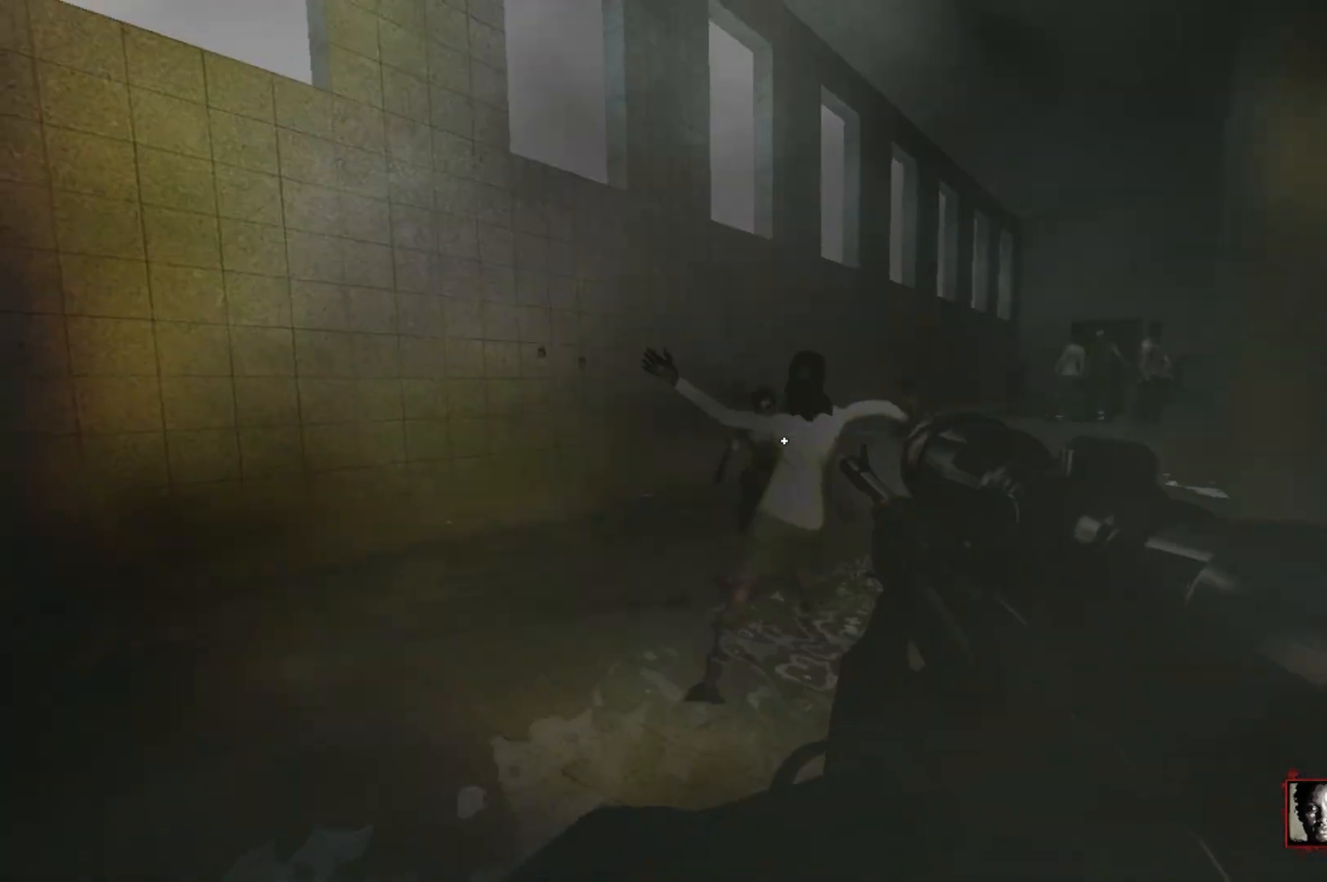
{"keys": [], "mouse": [], "events": [[83, "a", "up"], [83, "mouse_left", "up"], [500, "s", "up"]]}